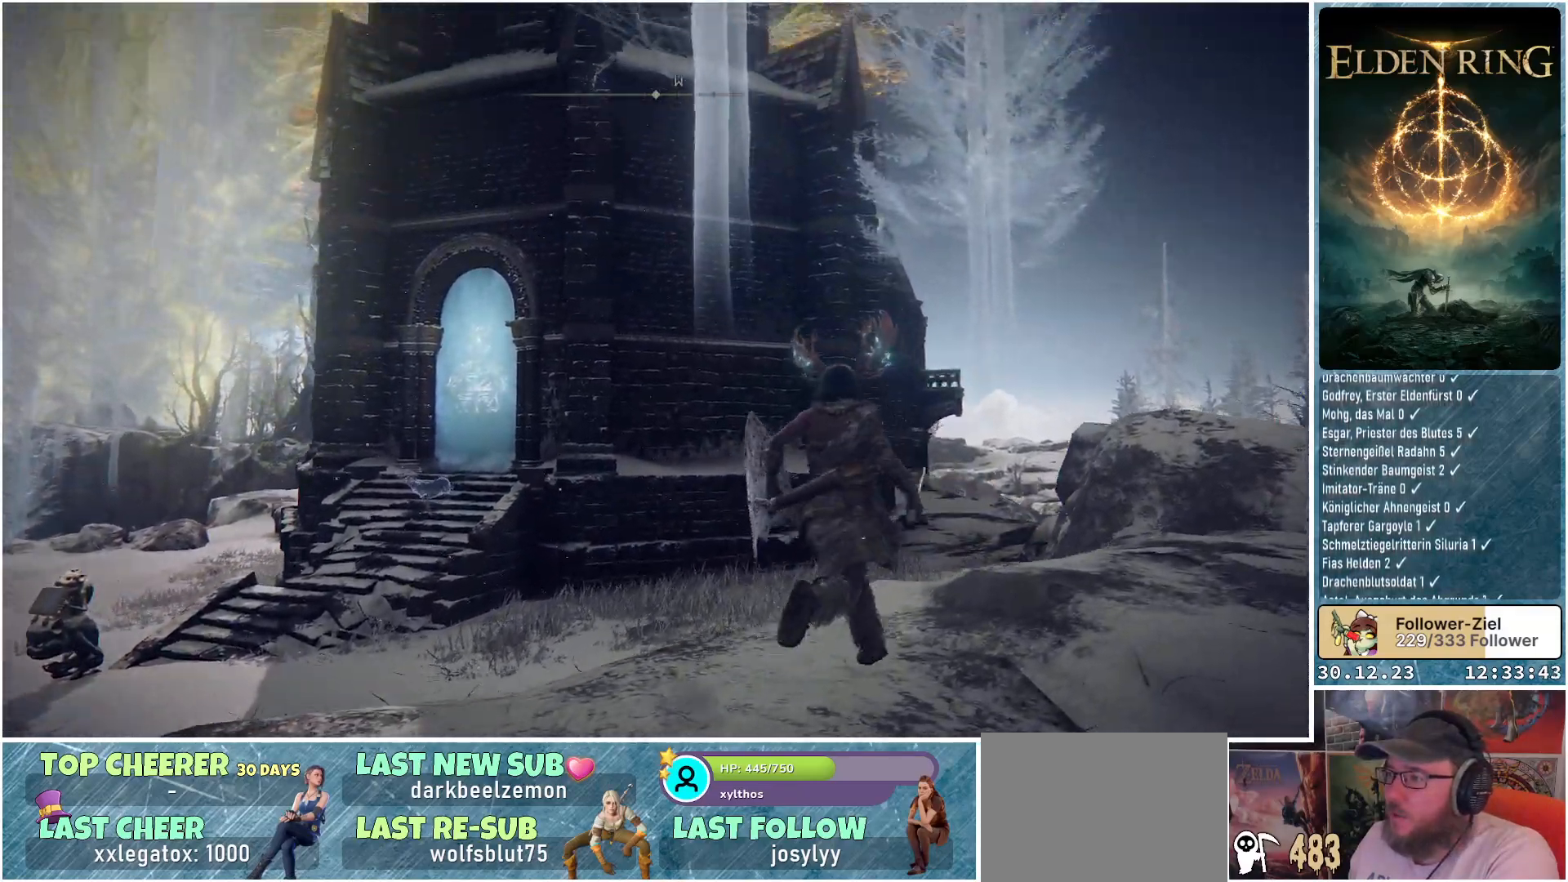
Gameplay with a controller (Xbox layout); each line is a JSON object with the inputs held at the frame after it. "events" lists button and stick changes between this image and that frame as [ms after this image, input, new state], when the widget could be followed in between.
{"buttons": [], "left_stick": "up-right", "right_stick": "center", "events": [[217, "right_stick", "center"]]}
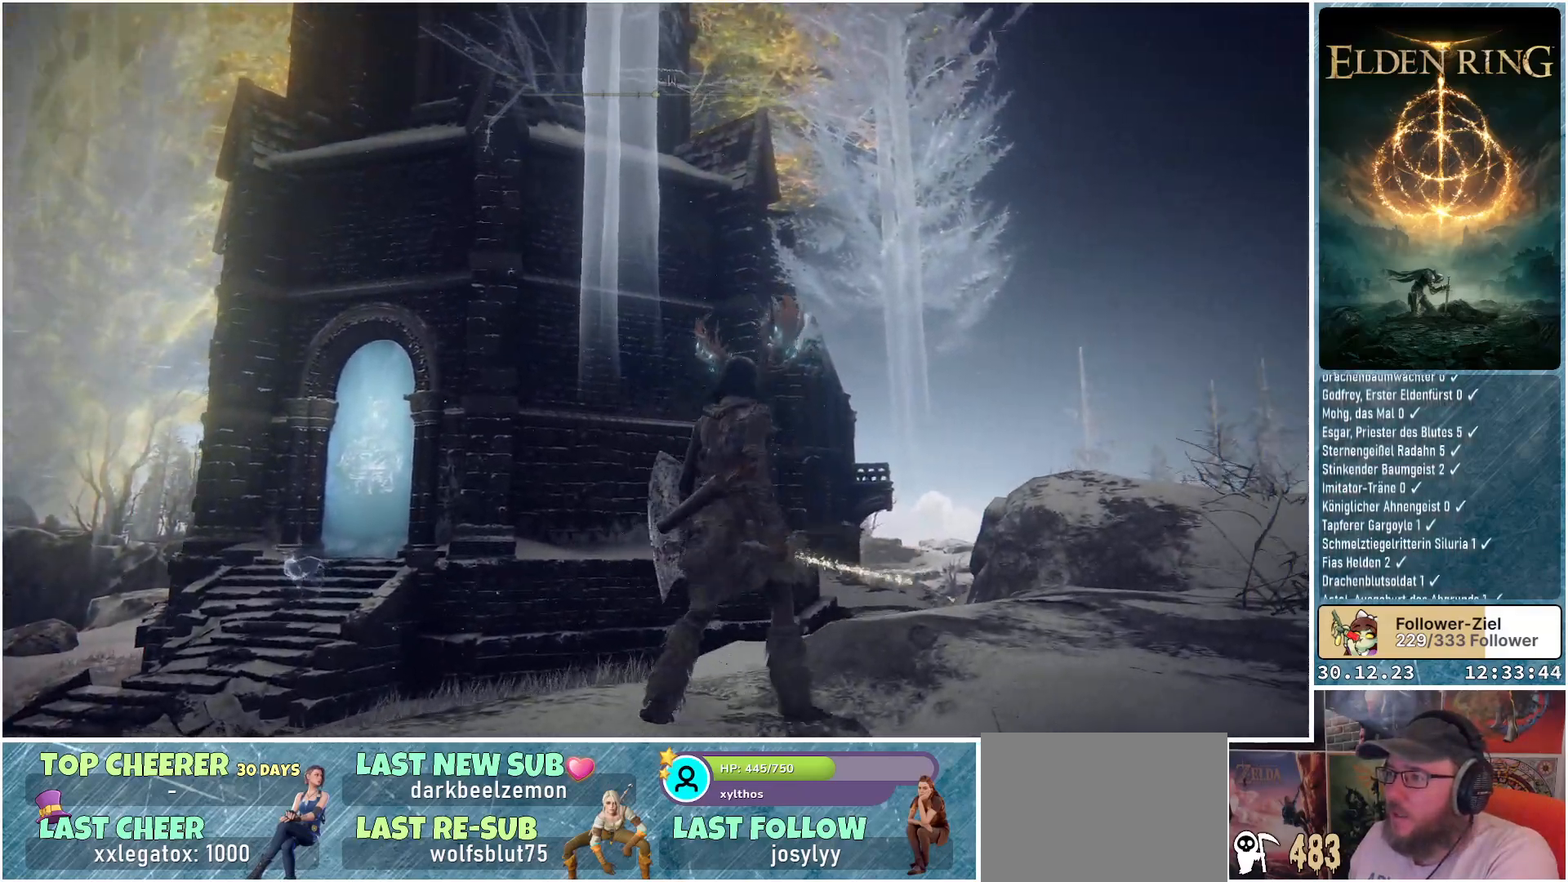
{"buttons": [], "left_stick": "up-right", "right_stick": "up-left", "events": [[84, "right_stick", "up-left"]]}
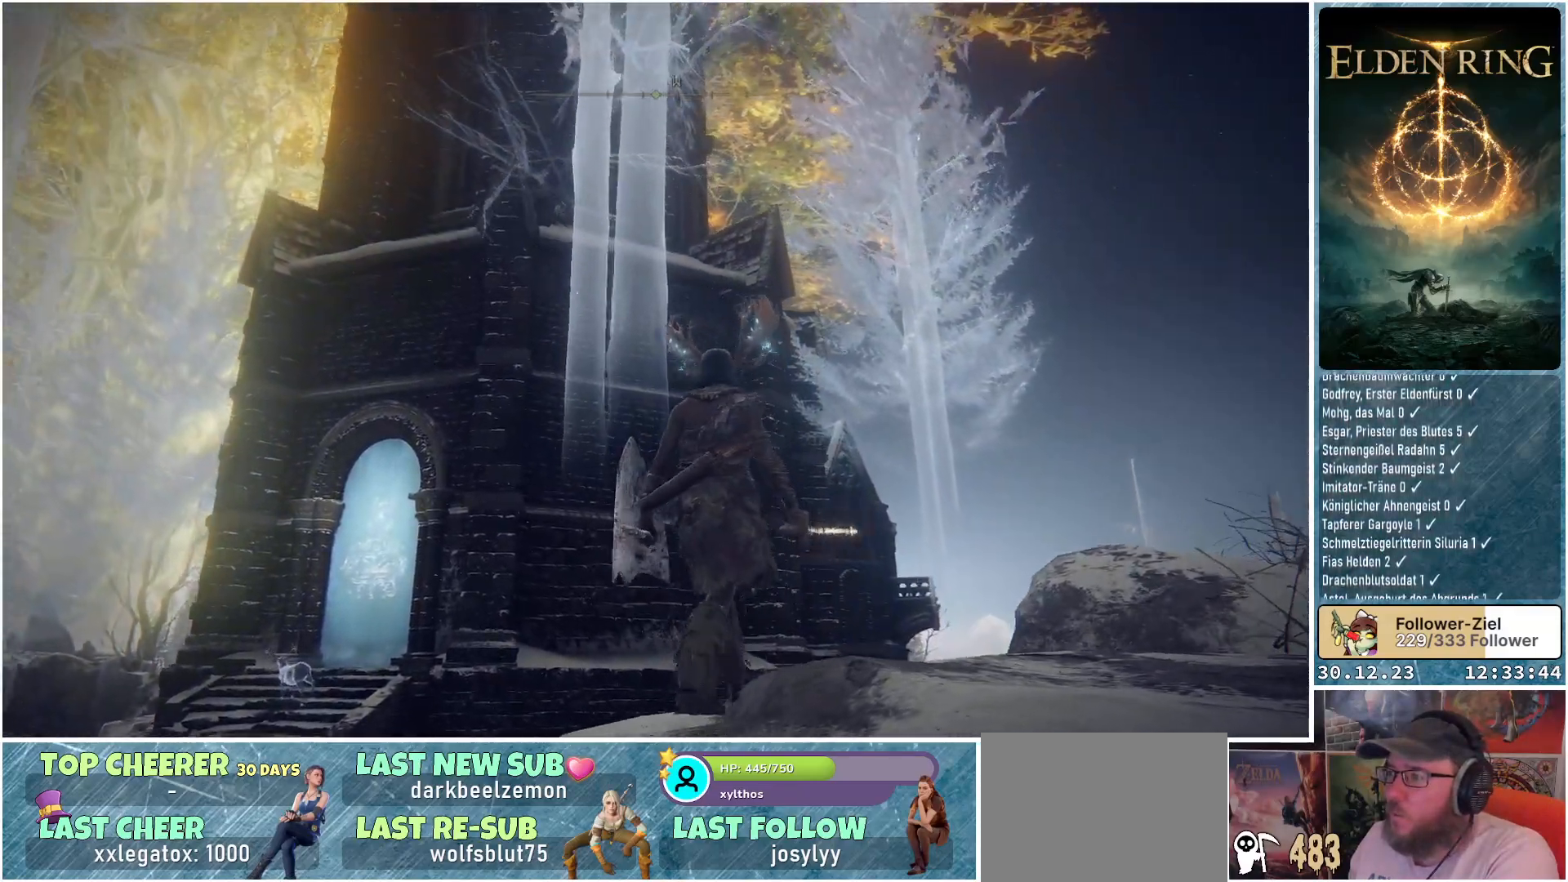
{"buttons": [], "left_stick": "up-right", "right_stick": "up-left", "events": [[50, "right_stick", "left"], [350, "right_stick", "up-left"]]}
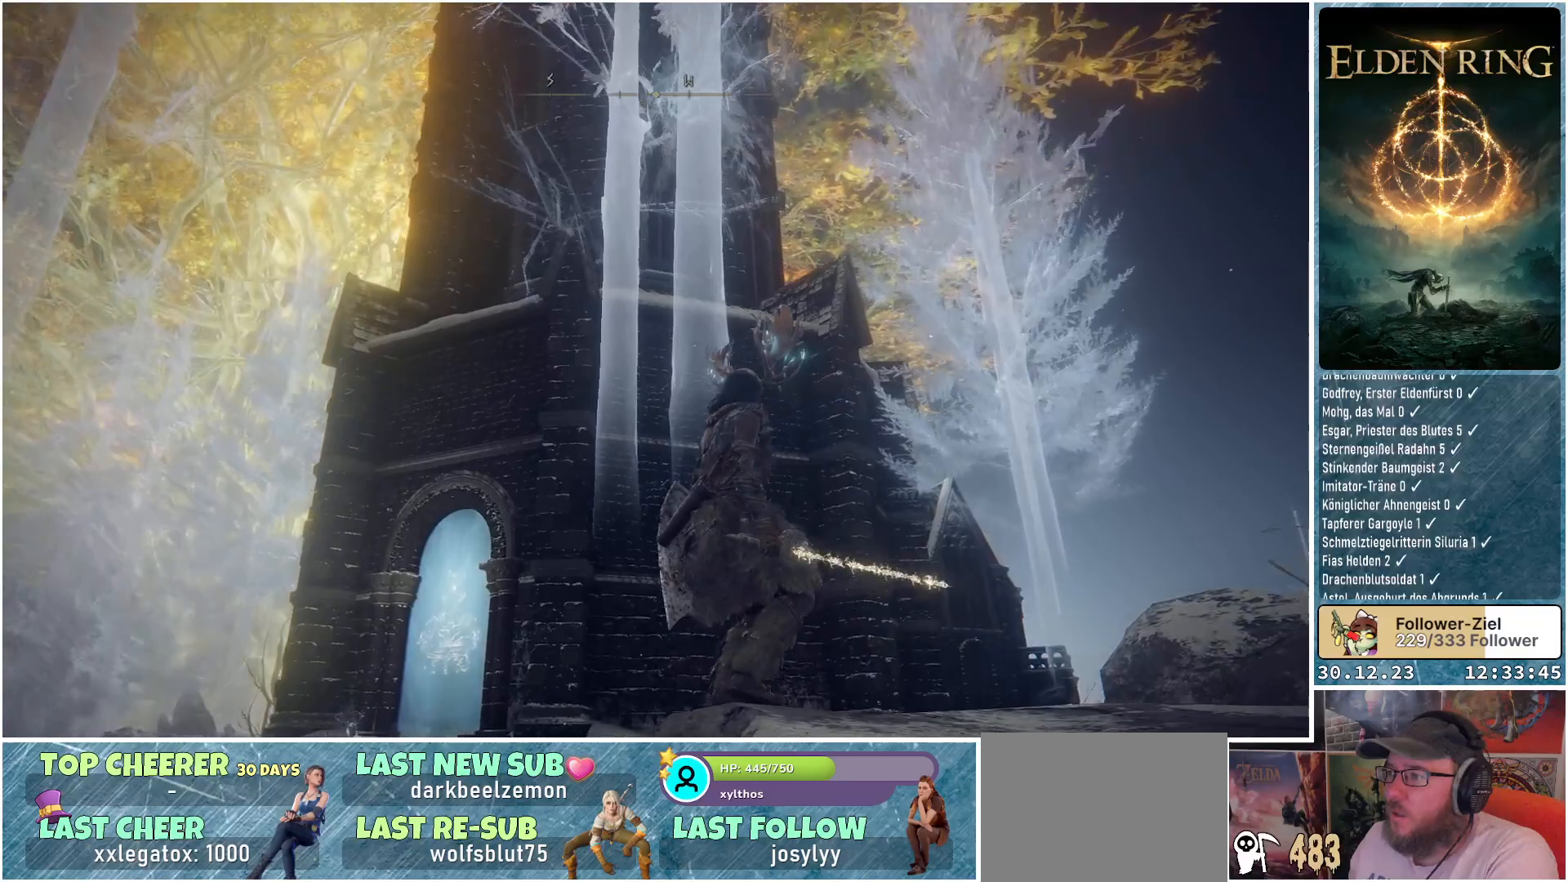
{"buttons": [], "left_stick": "right", "right_stick": "center", "events": [[117, "right_stick", "center"], [150, "left_stick", "center"], [334, "left_stick", "right"]]}
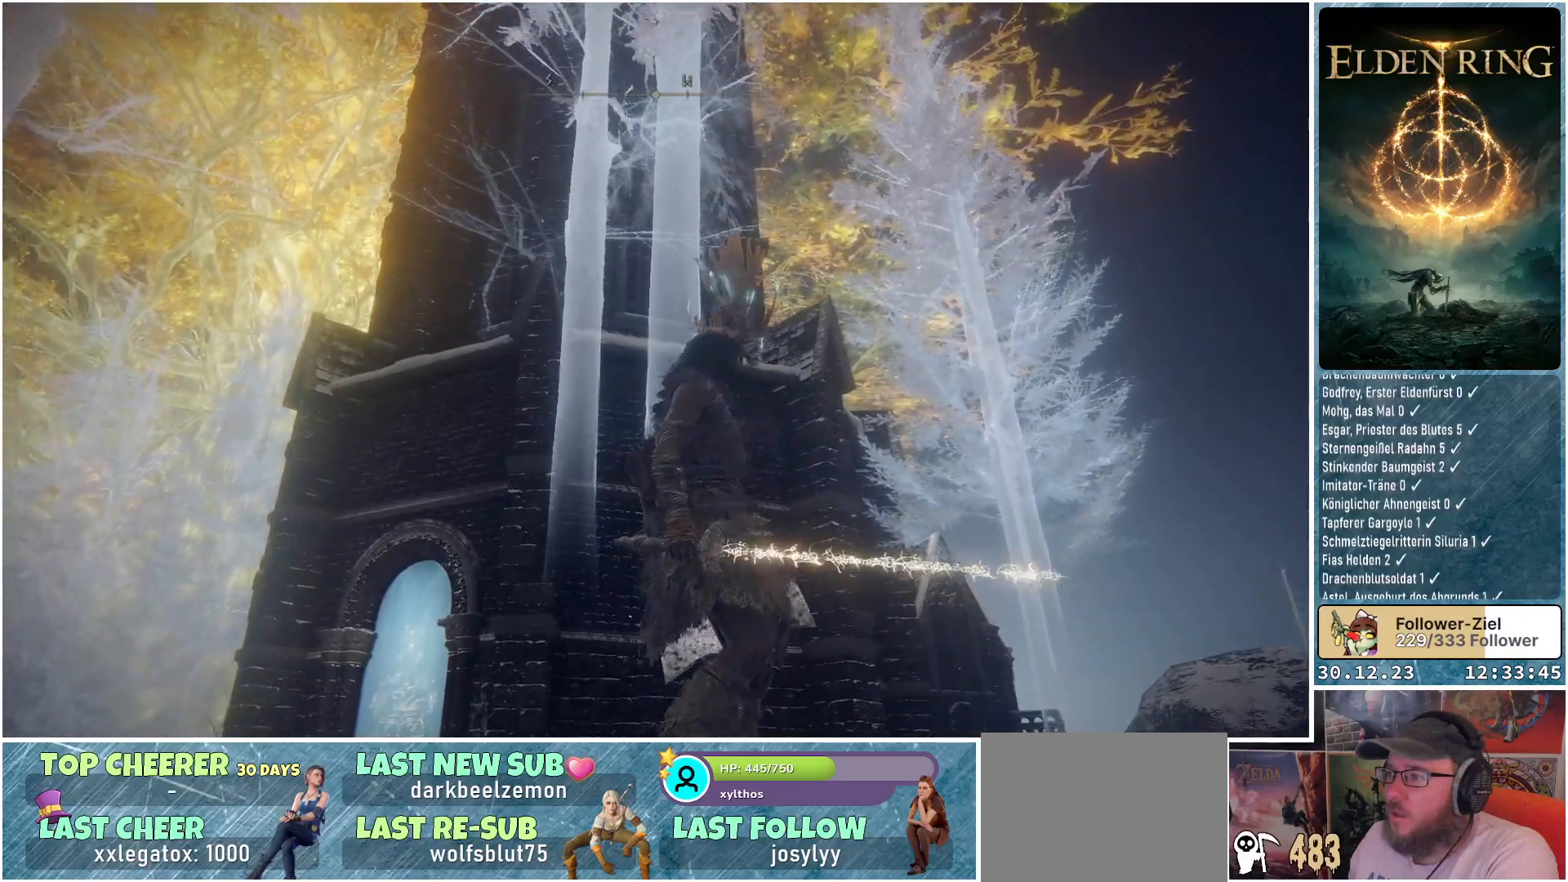
{"buttons": [], "left_stick": "right", "right_stick": "down-right", "events": [[167, "right_stick", "down-left"], [217, "right_stick", "down"], [317, "right_stick", "down-right"]]}
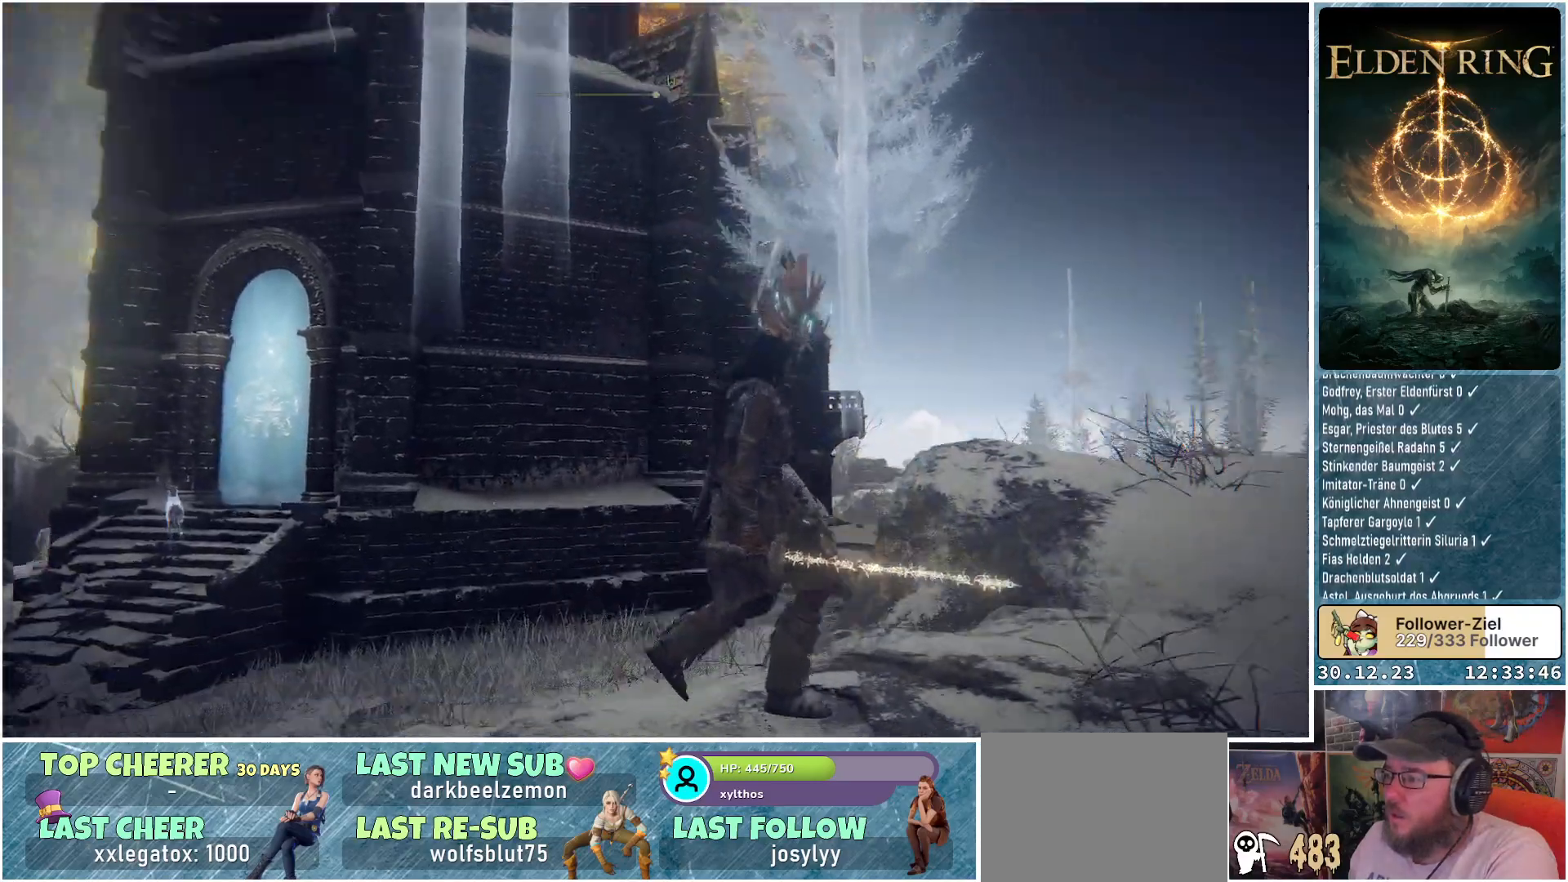
{"buttons": [], "left_stick": "up-right", "right_stick": "center", "events": [[67, "left_stick", "up-right"], [150, "right_stick", "center"]]}
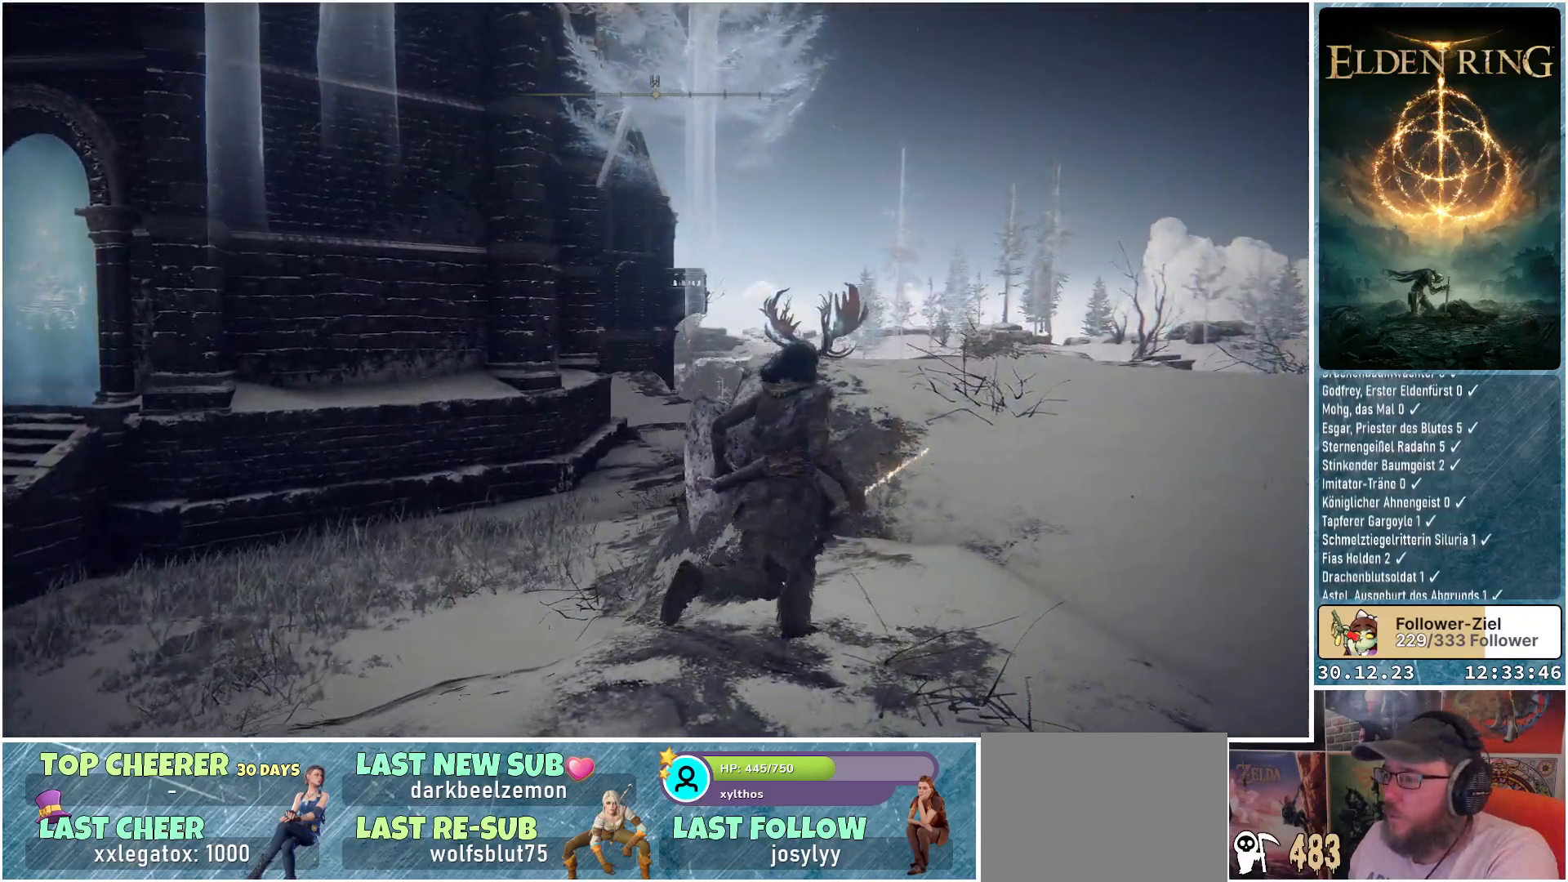
{"buttons": [], "left_stick": "up-right", "right_stick": "down-left", "events": [[50, "right_stick", "down-left"]]}
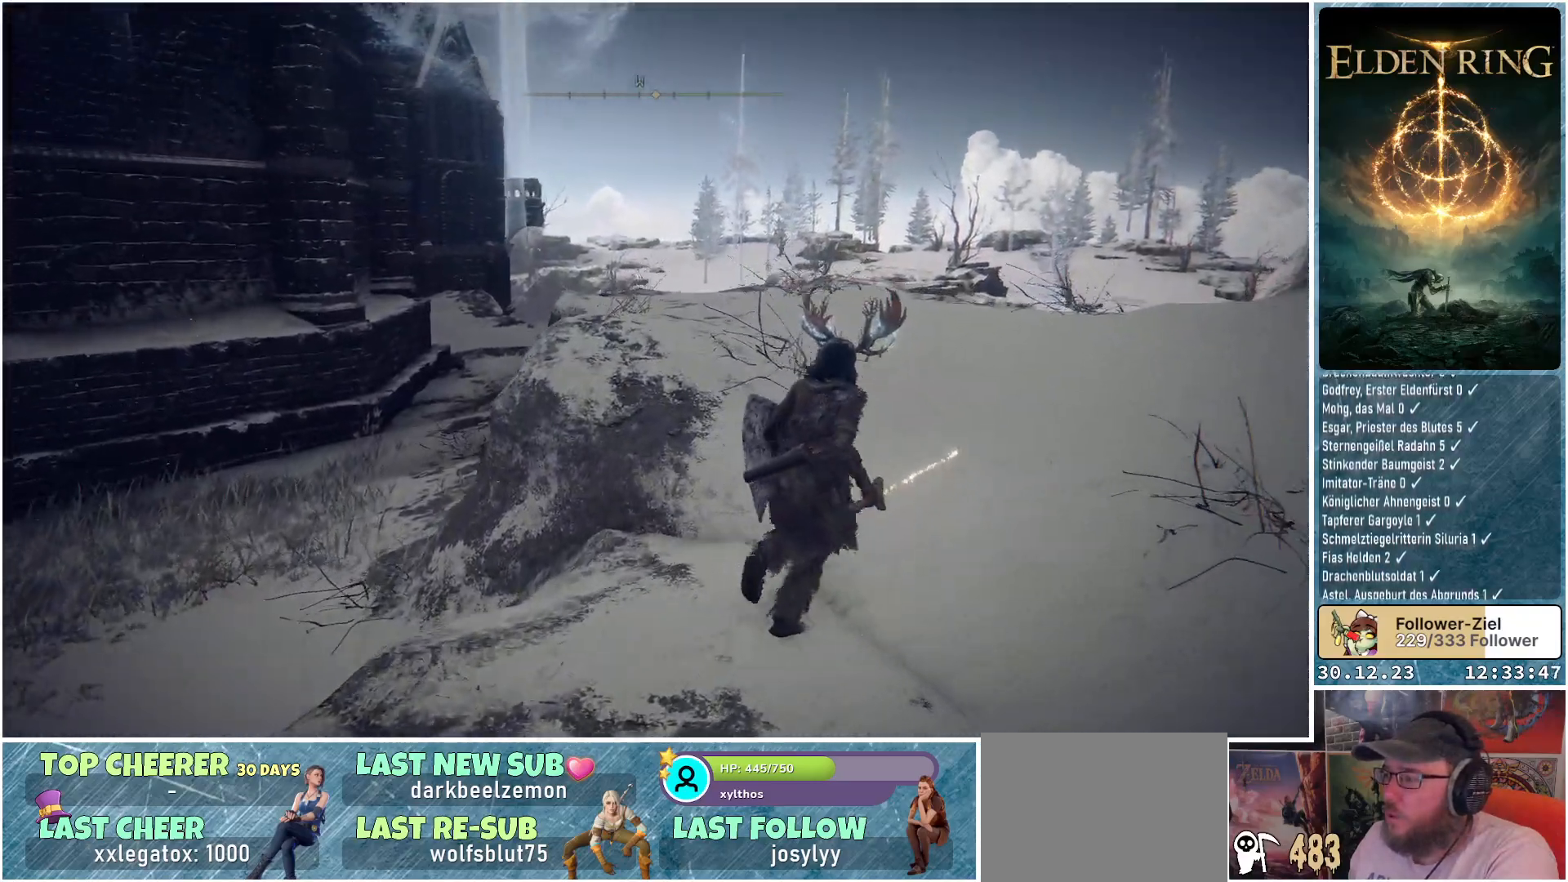
{"buttons": [], "left_stick": "up-right", "right_stick": "down-left", "events": []}
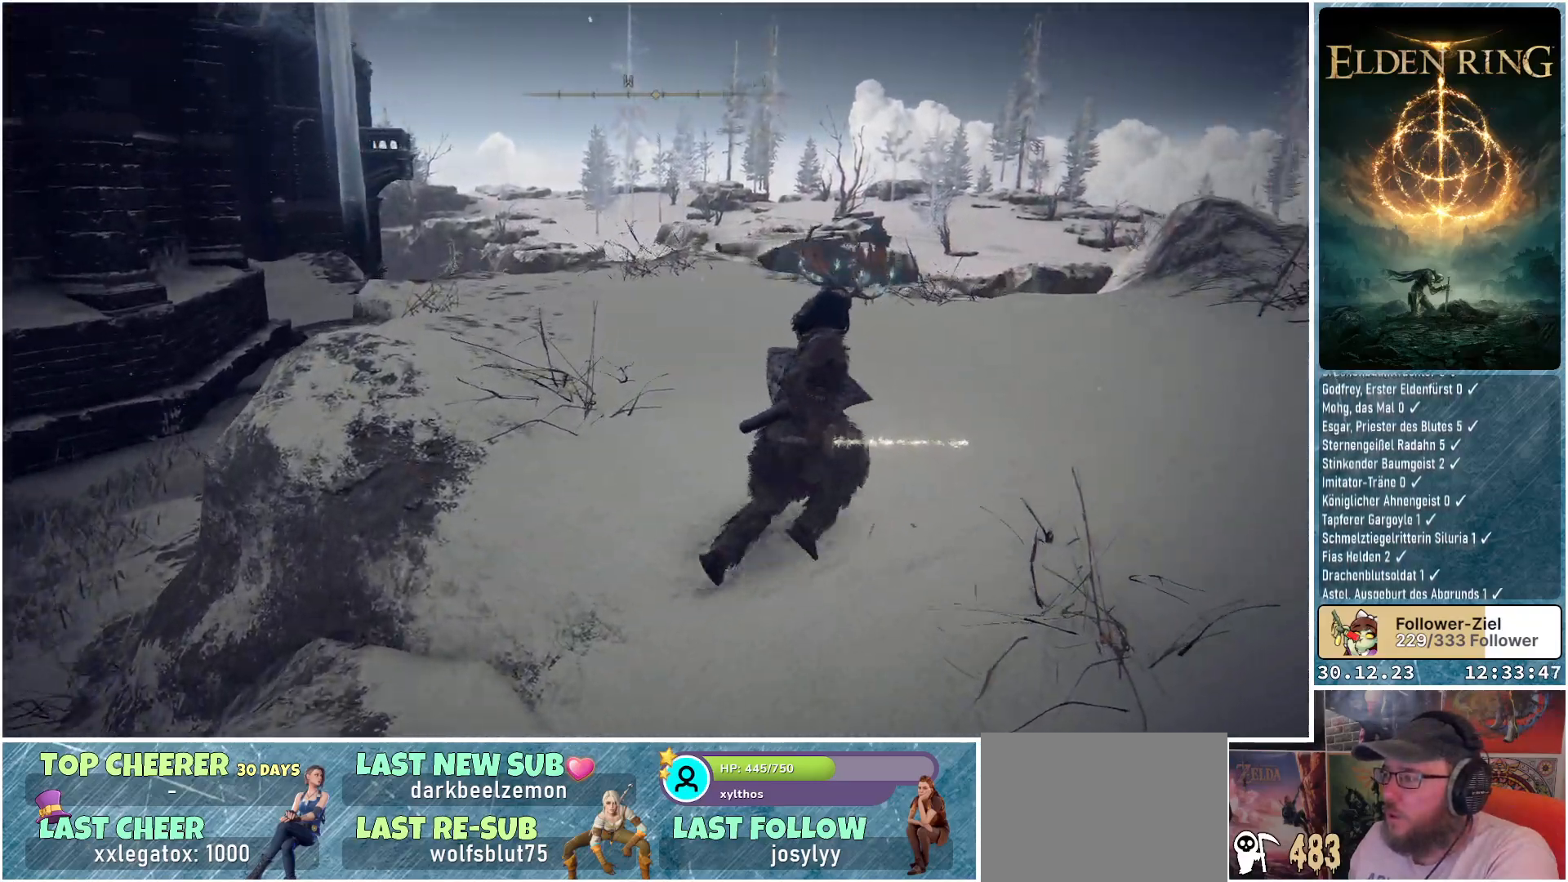
{"buttons": [], "left_stick": "up-right", "right_stick": "down-left", "events": []}
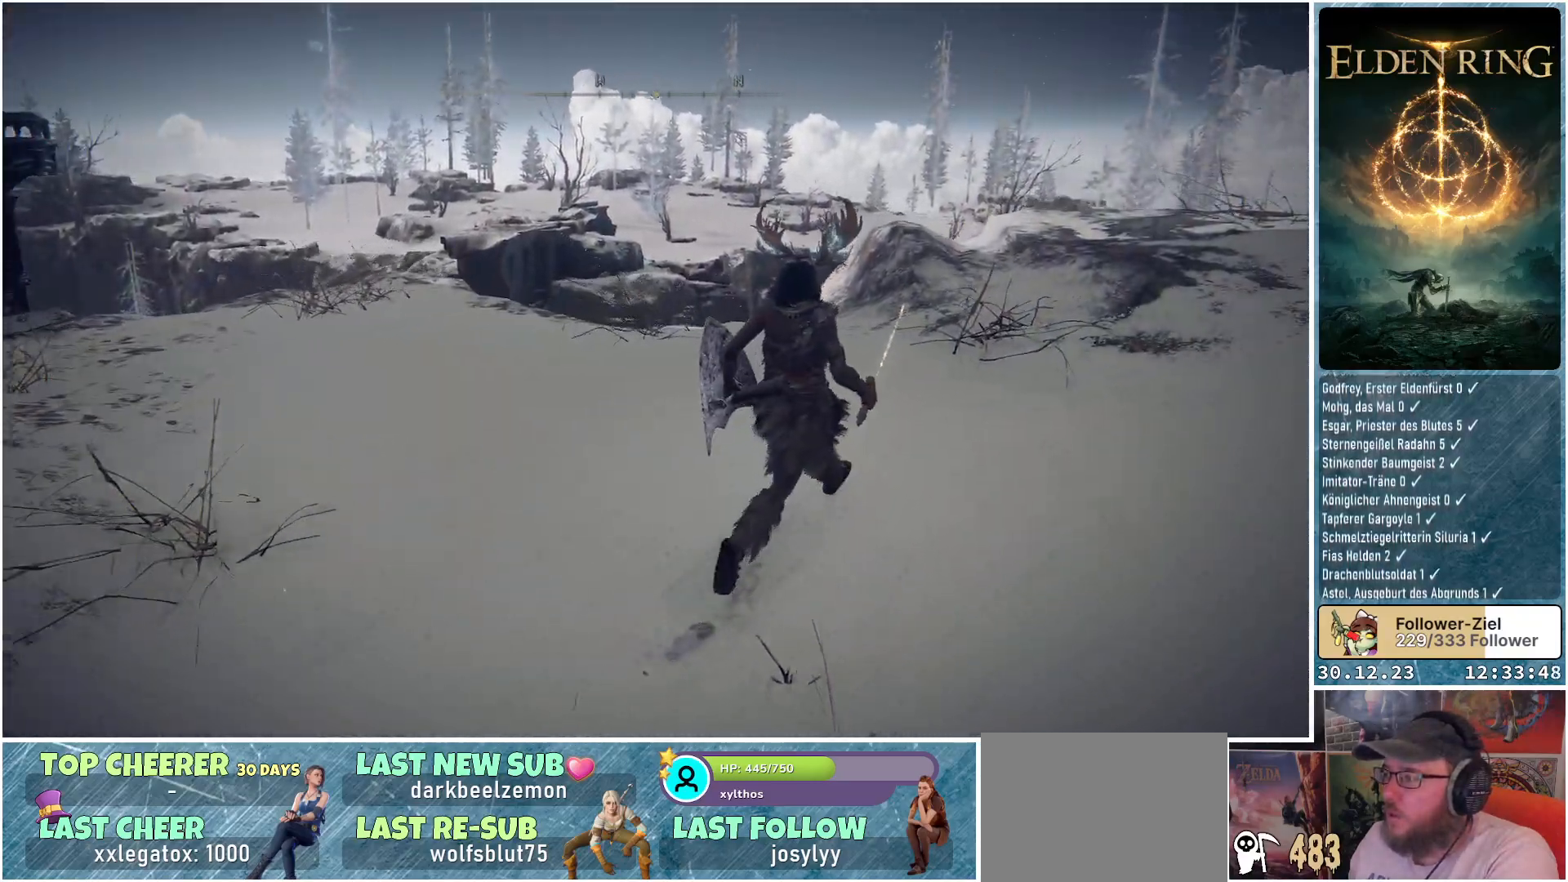
{"buttons": [], "left_stick": "up-right", "right_stick": "down-left", "events": []}
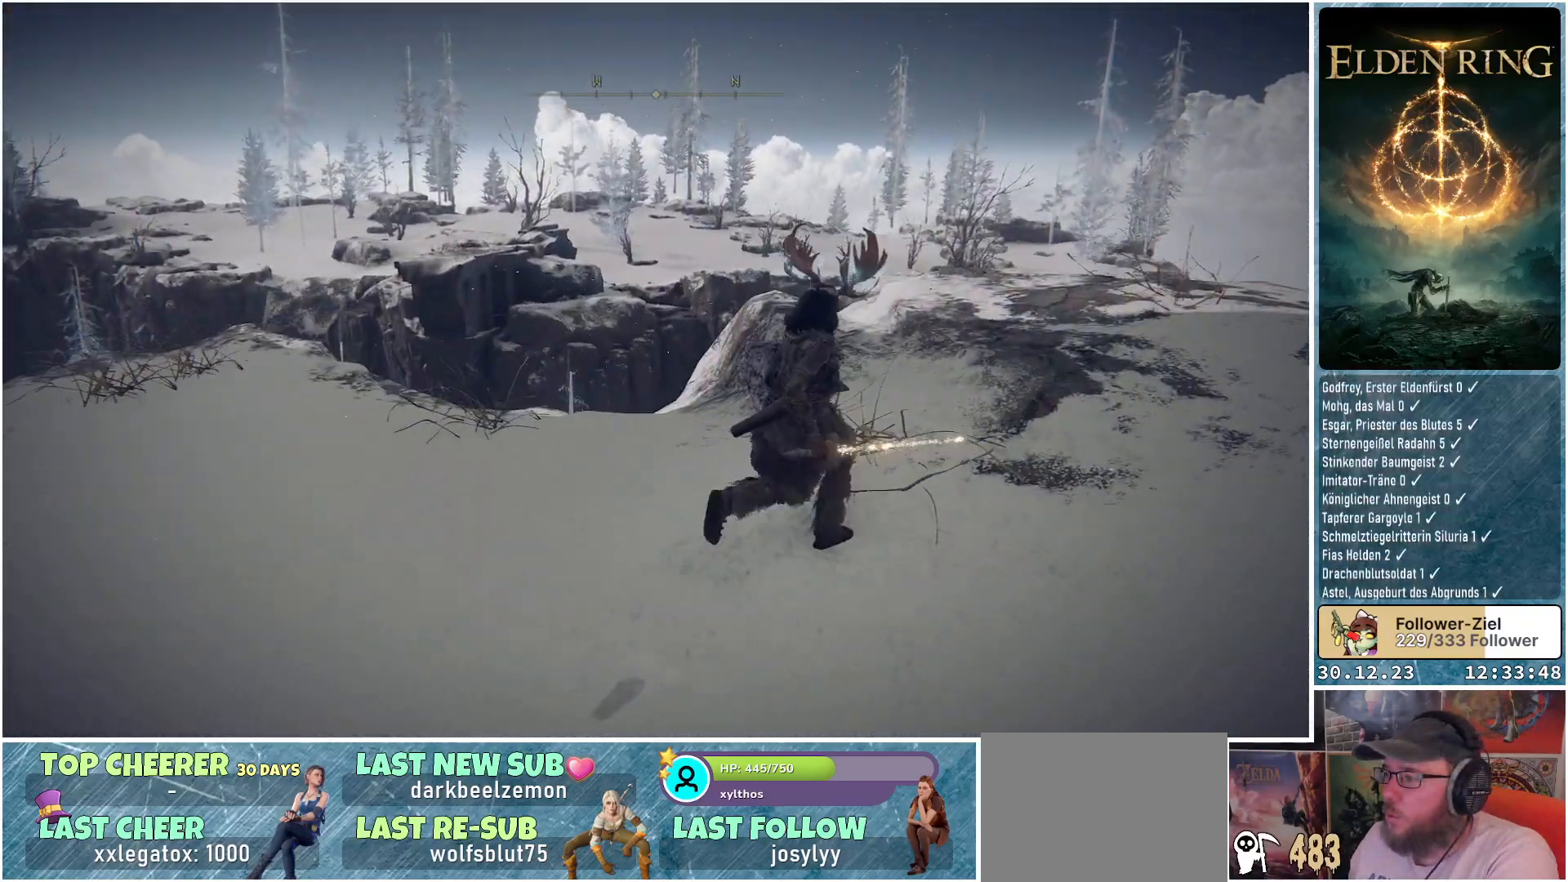
{"buttons": [], "left_stick": "up-right", "right_stick": "down-left", "events": []}
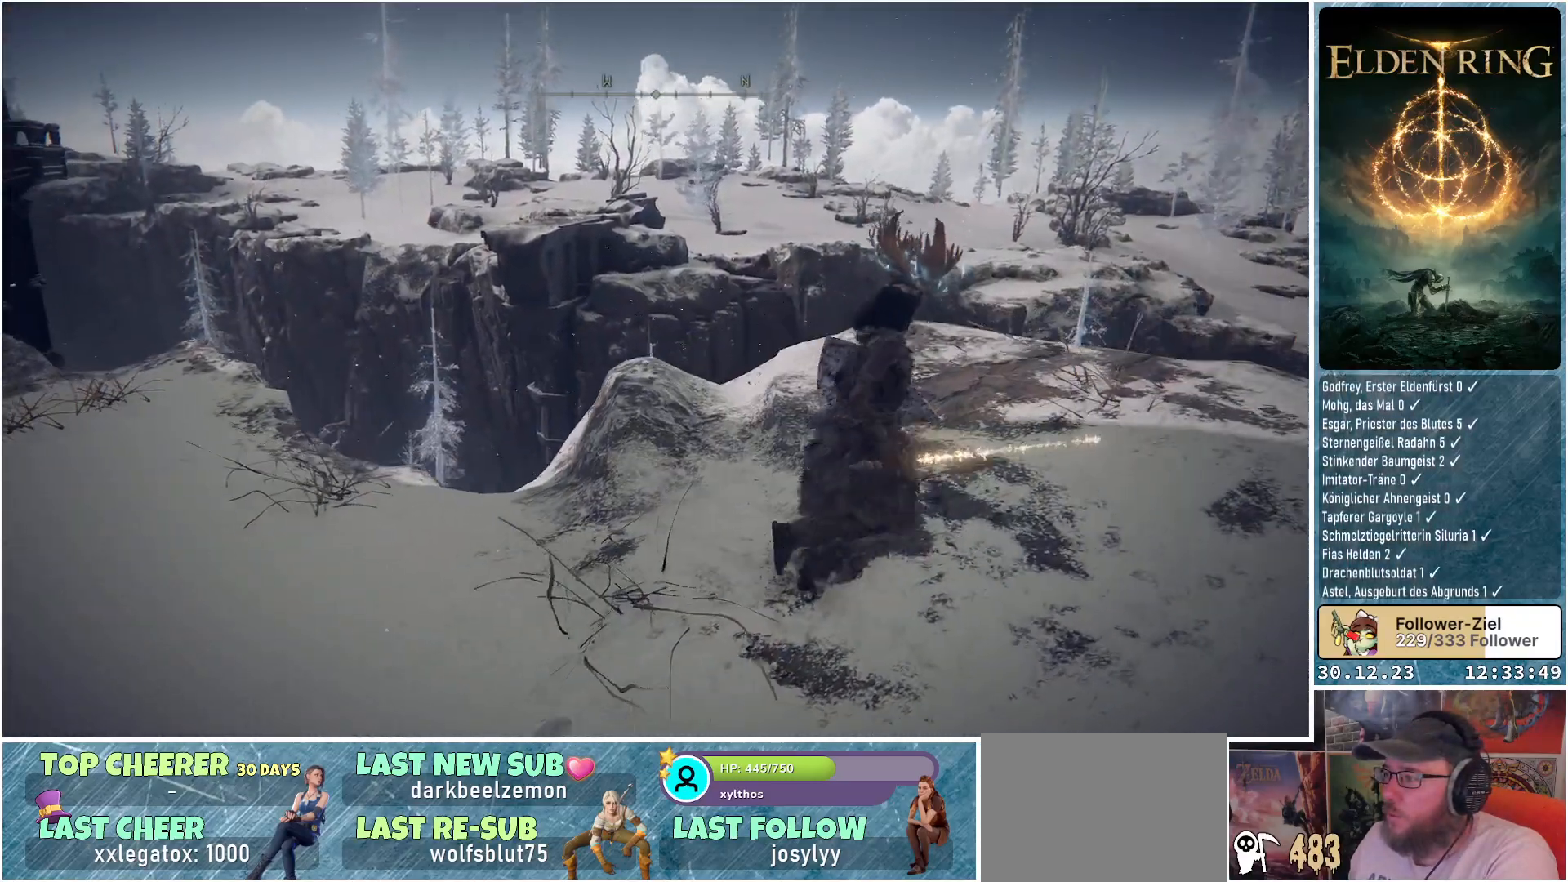
{"buttons": [], "left_stick": "up-right", "right_stick": "down-left", "events": []}
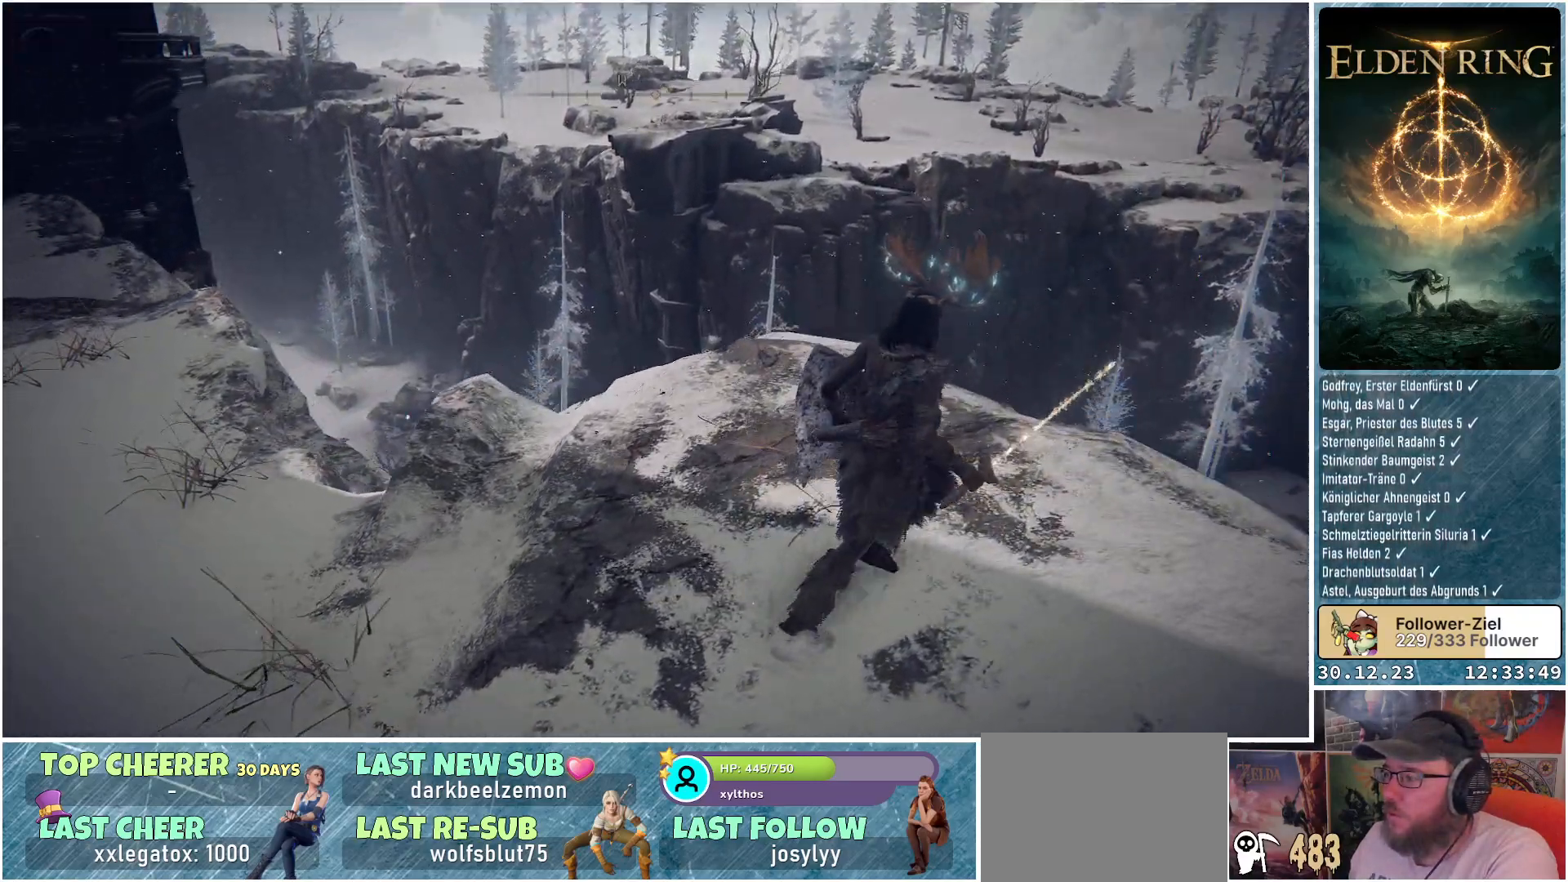
{"buttons": [], "left_stick": "center", "right_stick": "left", "events": [[150, "right_stick", "left"], [217, "left_stick", "up"], [484, "left_stick", "center"]]}
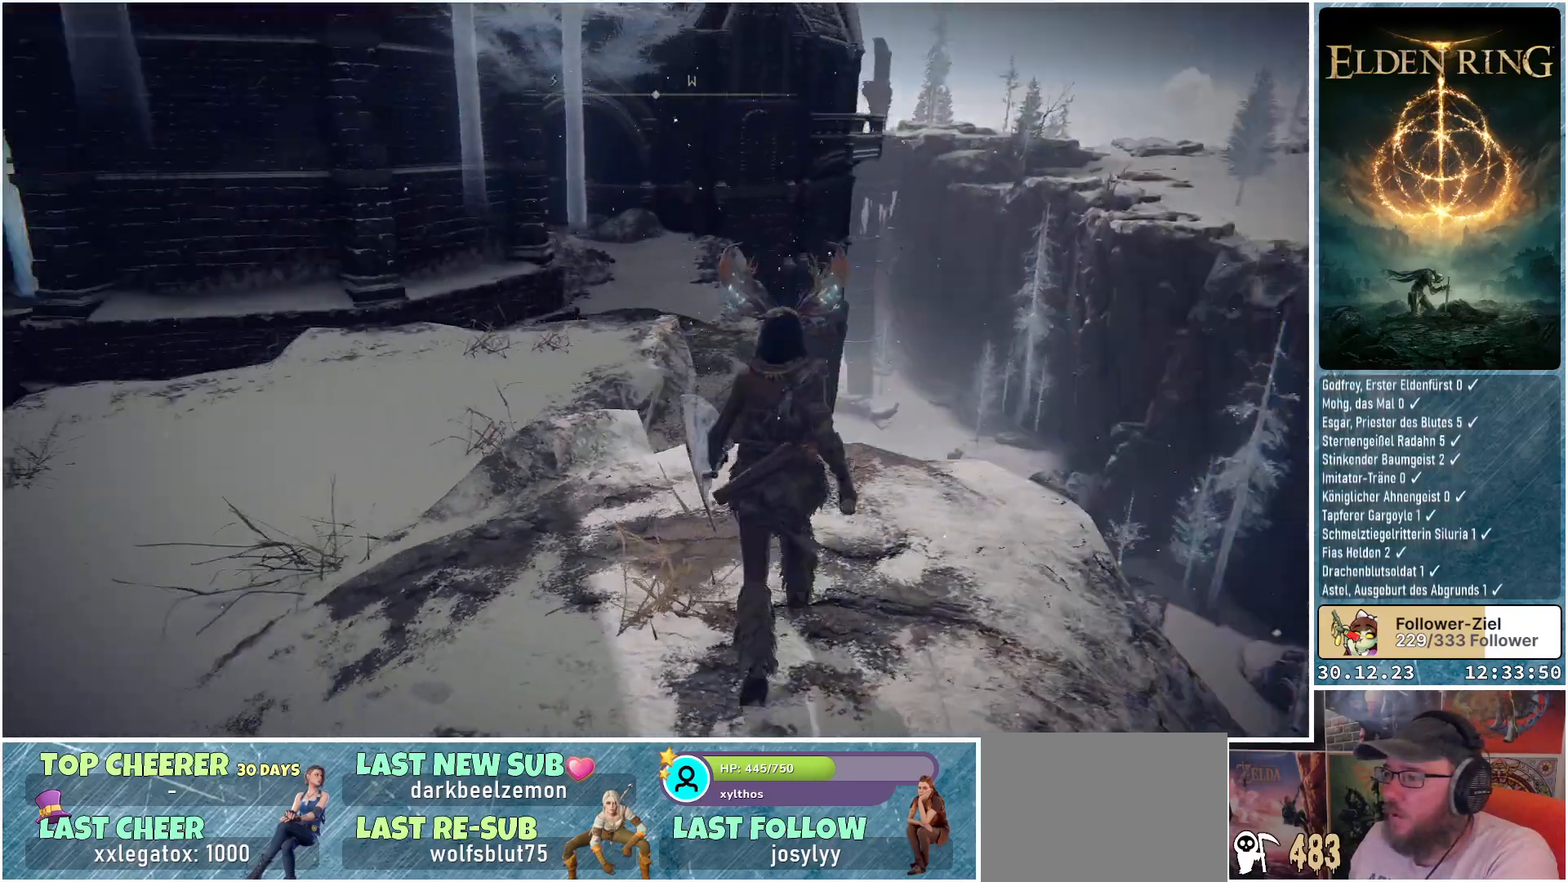
{"buttons": [], "left_stick": "center", "right_stick": "center", "events": [[216, "right_stick", "up-left"], [400, "right_stick", "center"]]}
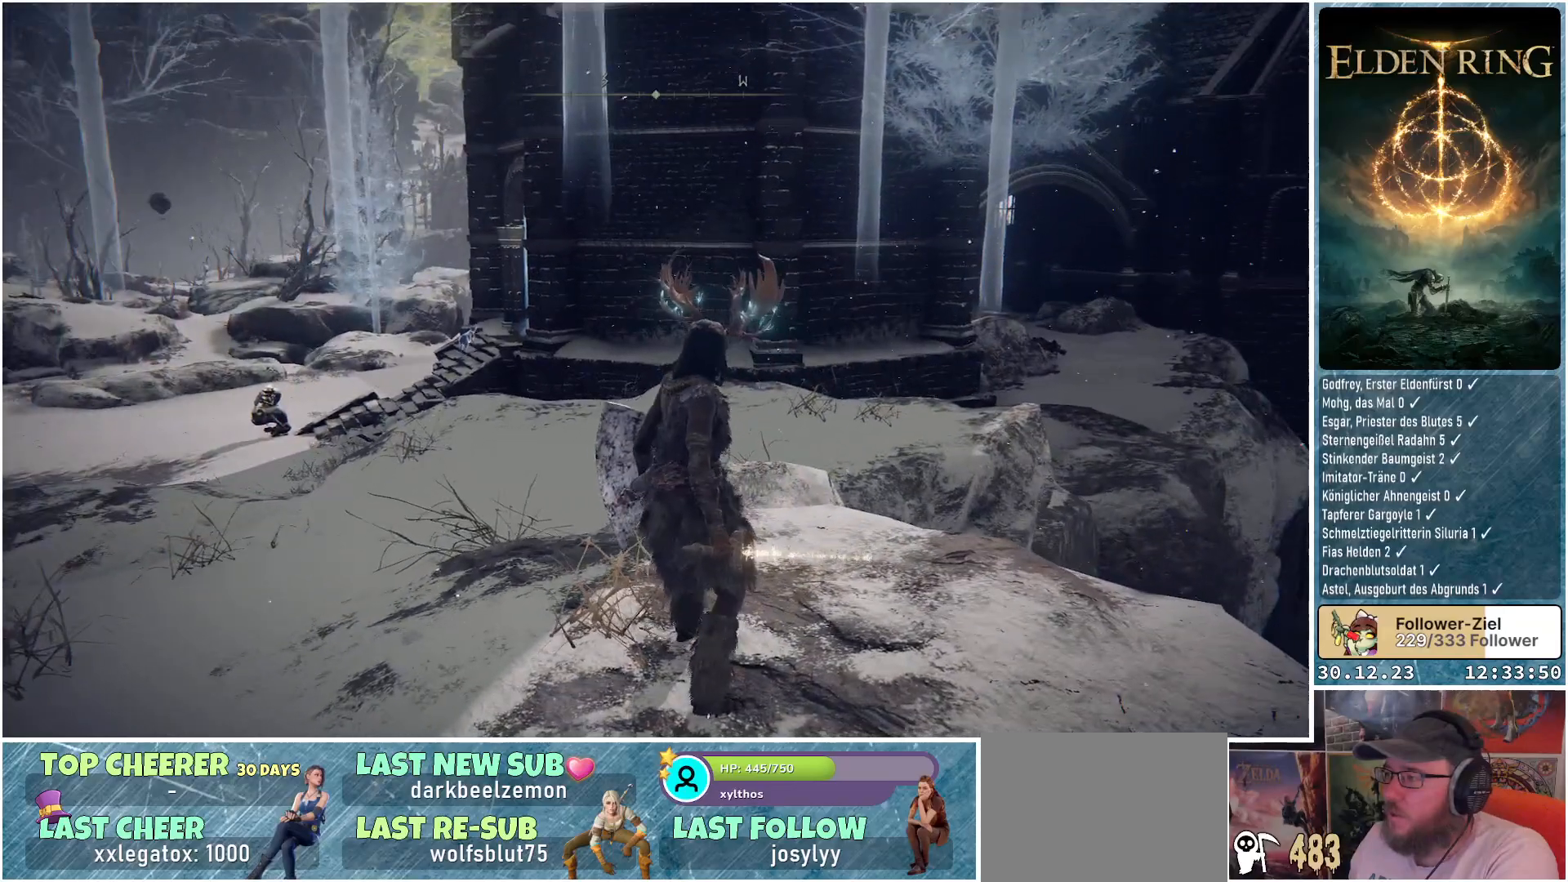
{"buttons": [], "left_stick": "center", "right_stick": "center", "events": [[17, "left_stick", "up"], [134, "left_stick", "center"], [134, "right_stick", "up"], [350, "right_stick", "center"]]}
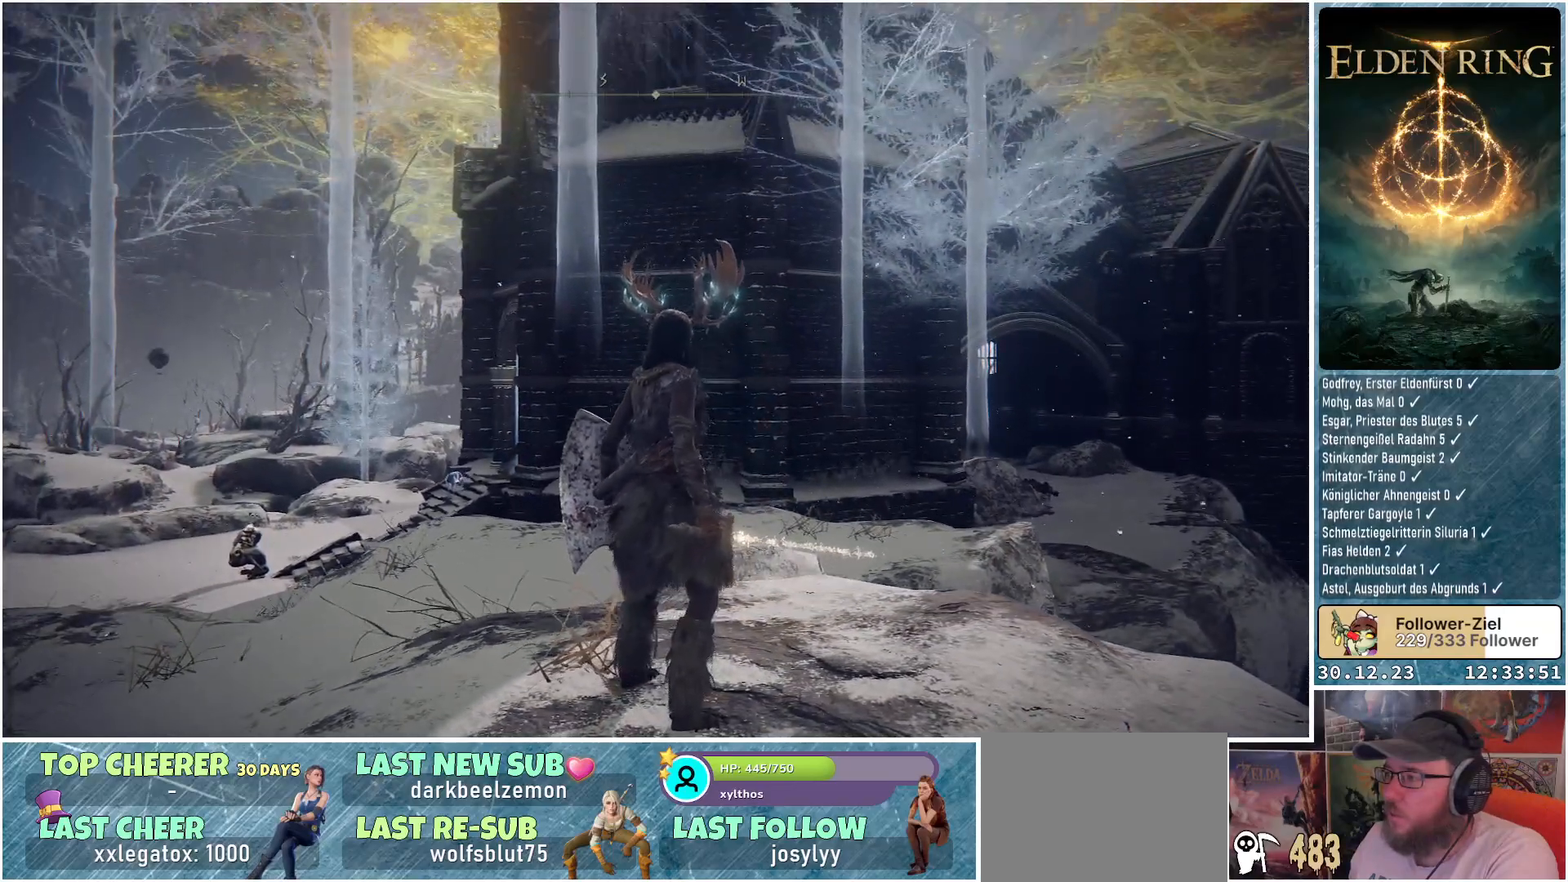
{"buttons": [], "left_stick": "center", "right_stick": "up", "events": [[66, "right_stick", "up"], [233, "right_stick", "center"], [450, "right_stick", "up"]]}
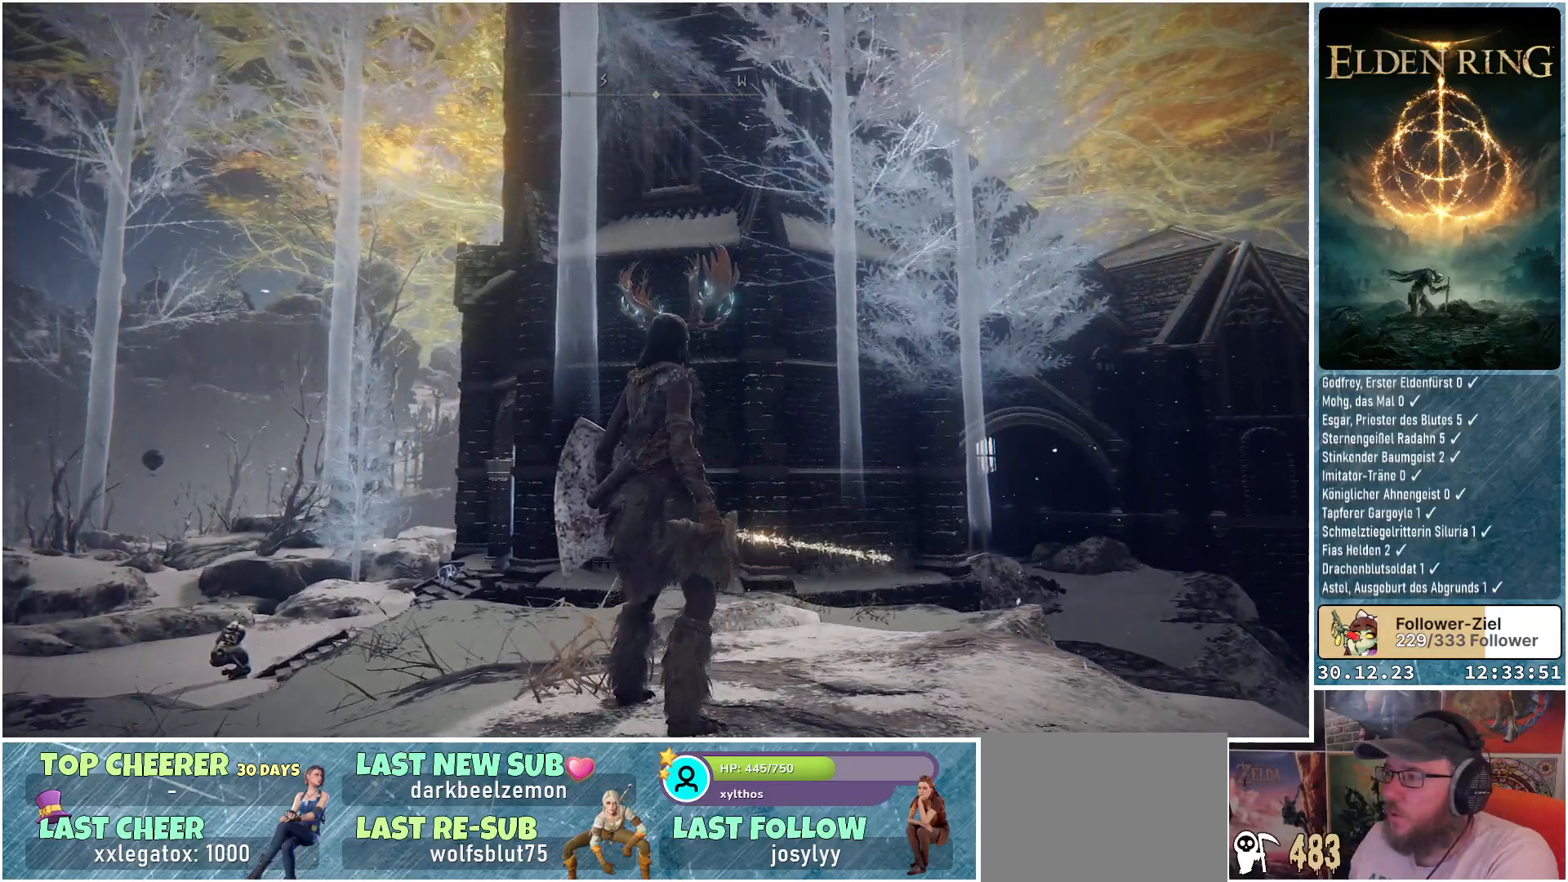
{"buttons": [], "left_stick": "center", "right_stick": "center", "events": [[67, "right_stick", "center"], [217, "right_stick", "up-right"], [484, "right_stick", "center"]]}
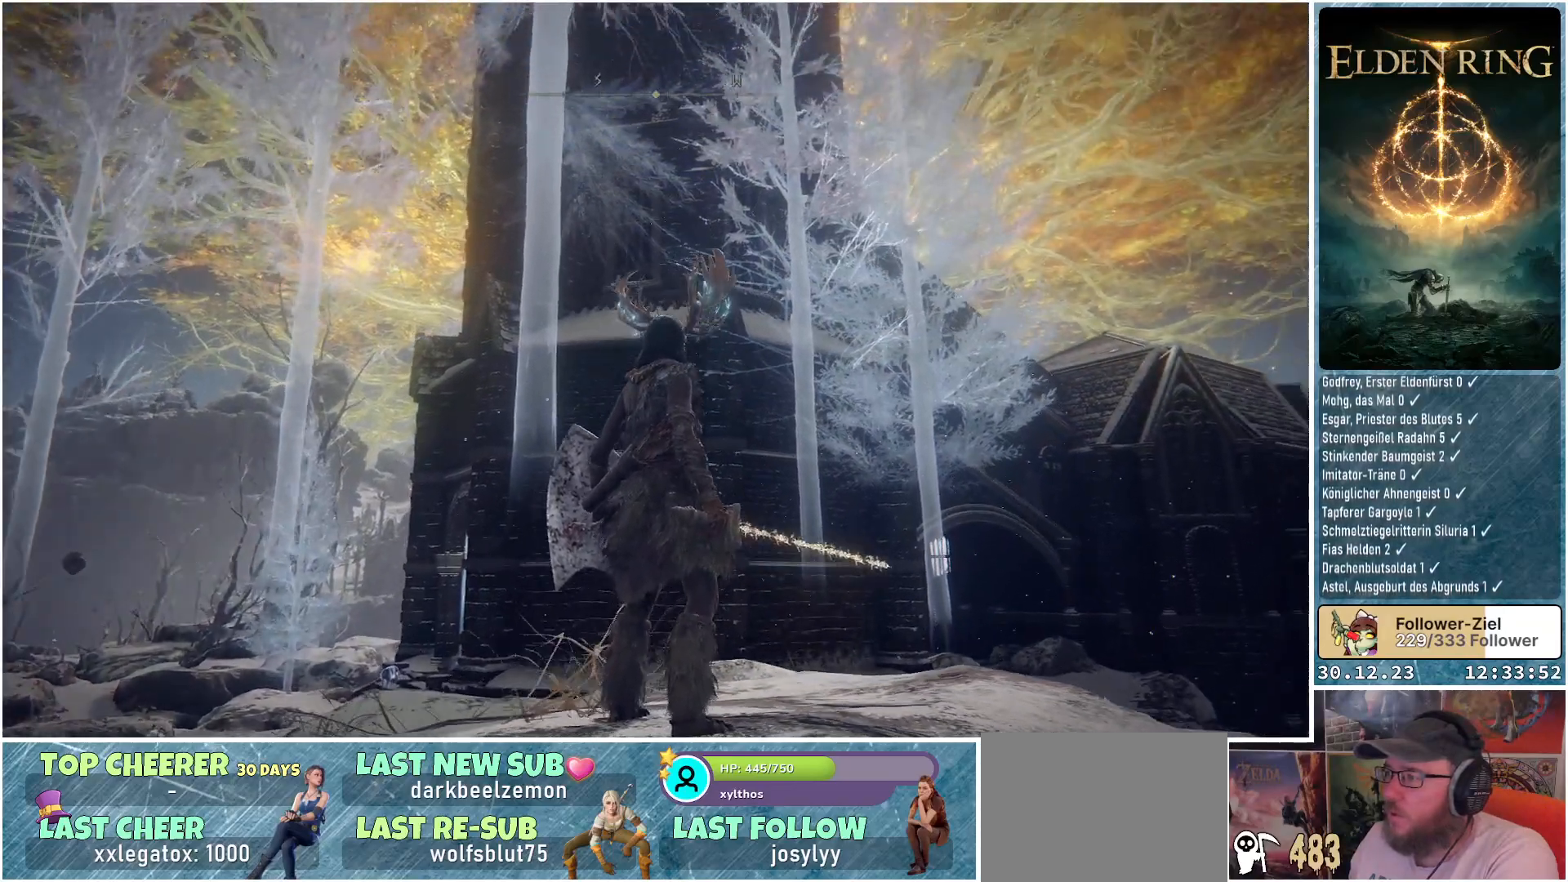
{"buttons": [], "left_stick": "center", "right_stick": "down", "events": [[100, "right_stick", "down-right"], [400, "right_stick", "down"]]}
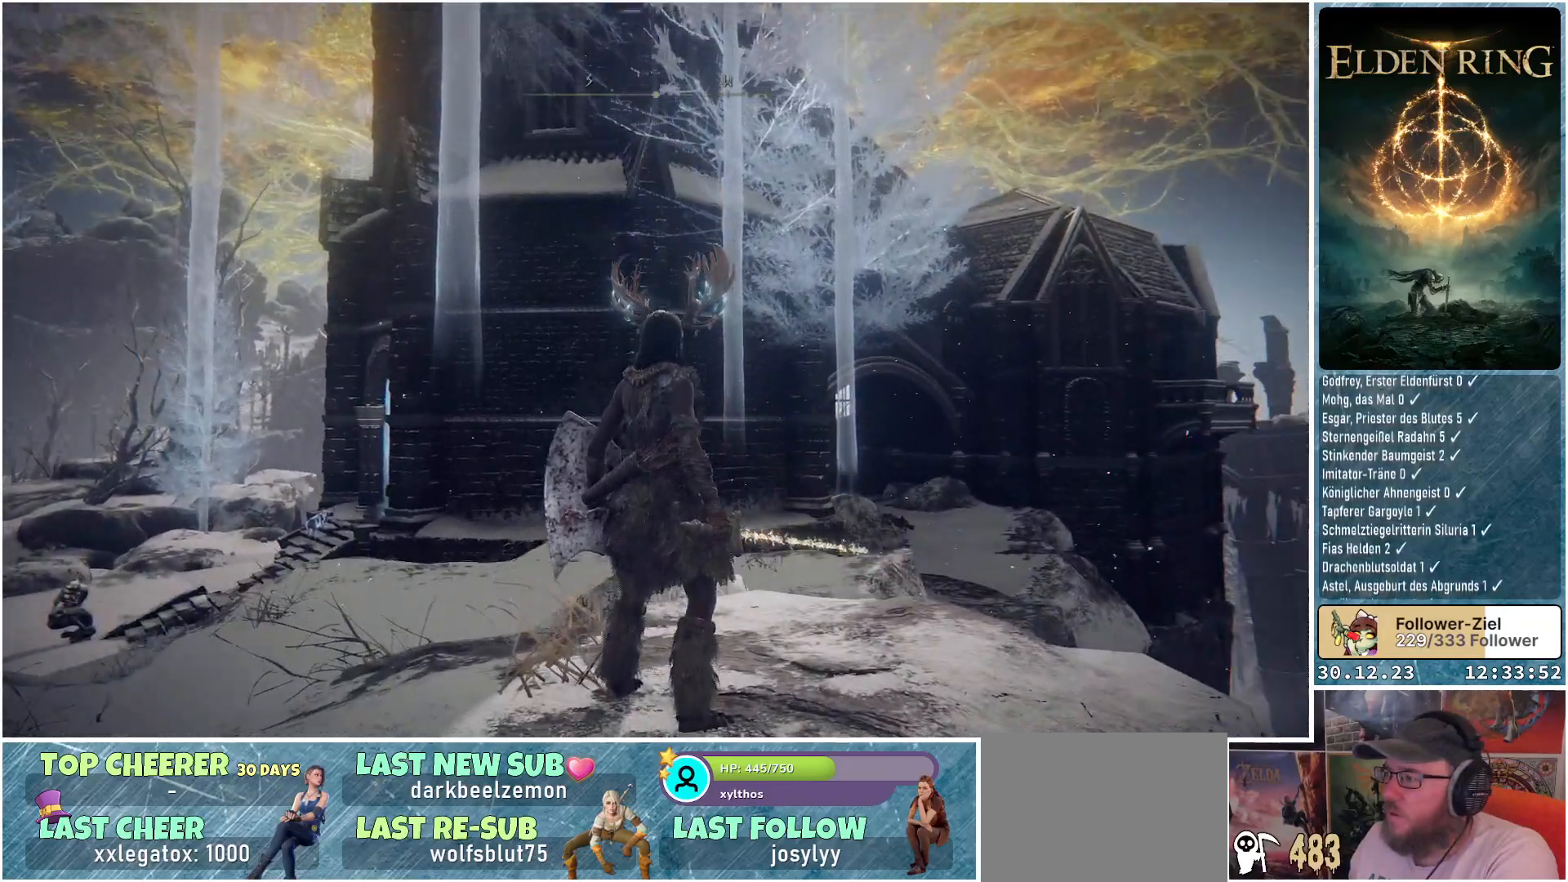
{"buttons": [], "left_stick": "center", "right_stick": "down-left", "events": [[84, "right_stick", "center"], [334, "right_stick", "down-left"]]}
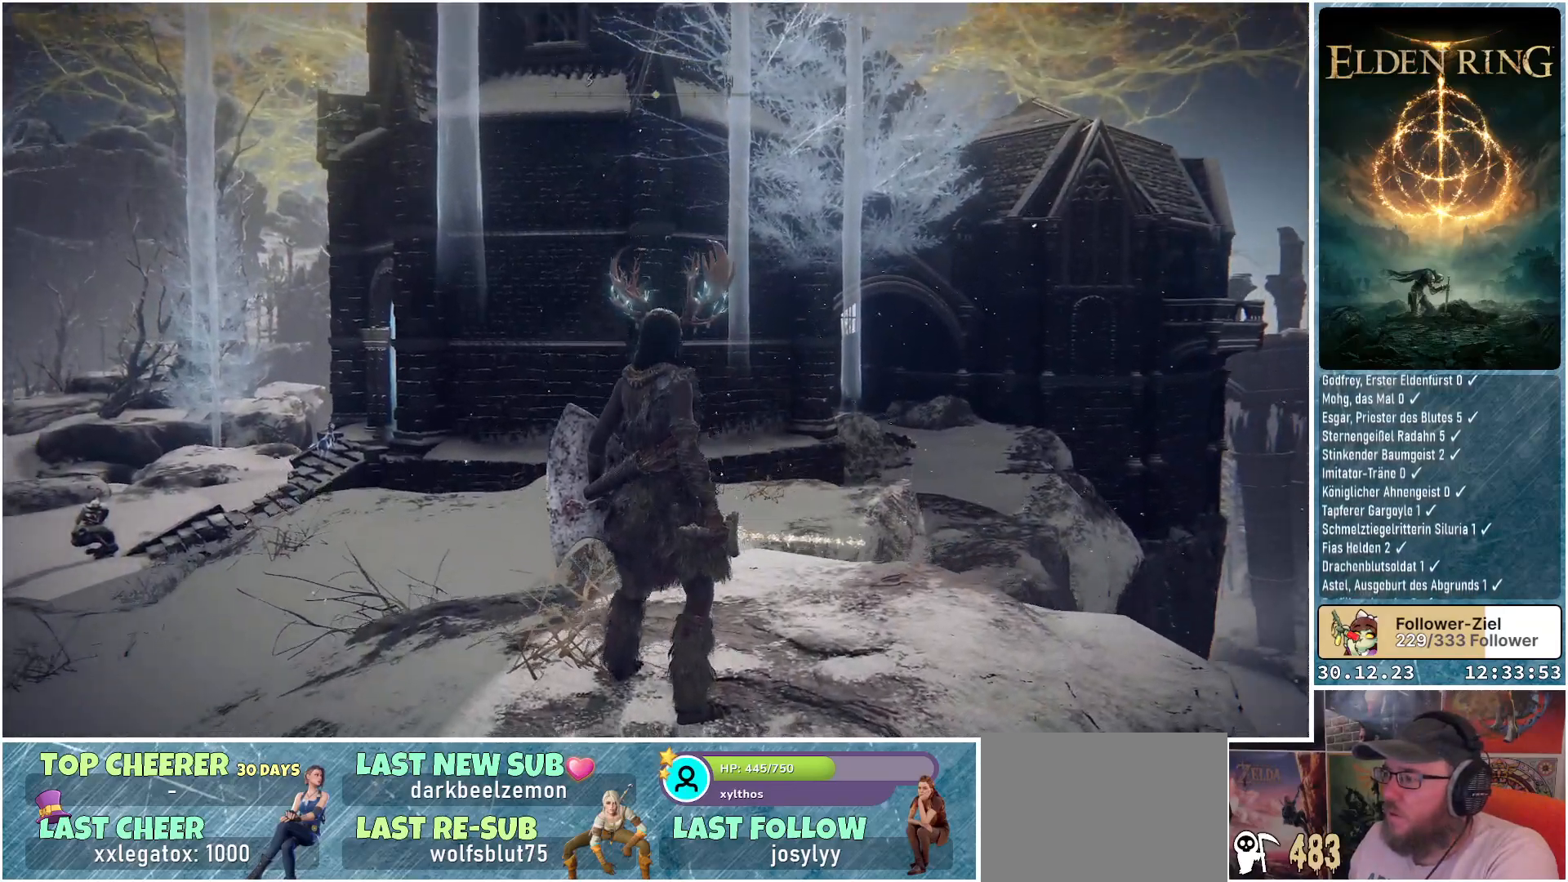
{"buttons": [], "left_stick": "center", "right_stick": "down-left", "events": [[83, "right_stick", "center"], [433, "right_stick", "down-left"]]}
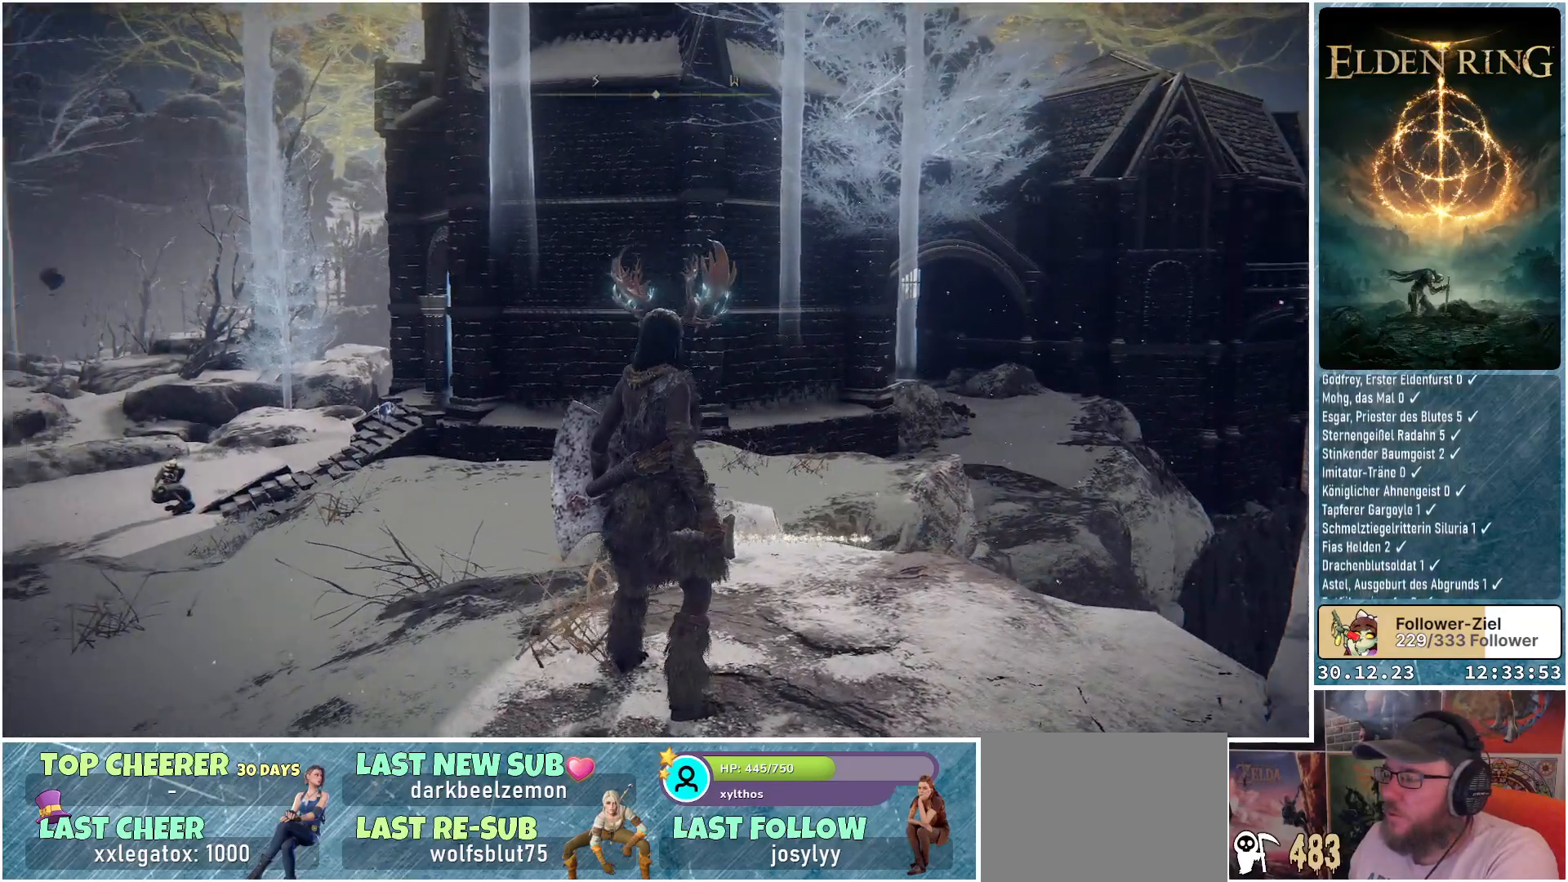
{"buttons": [], "left_stick": "center", "right_stick": "center", "events": [[350, "right_stick", "center"]]}
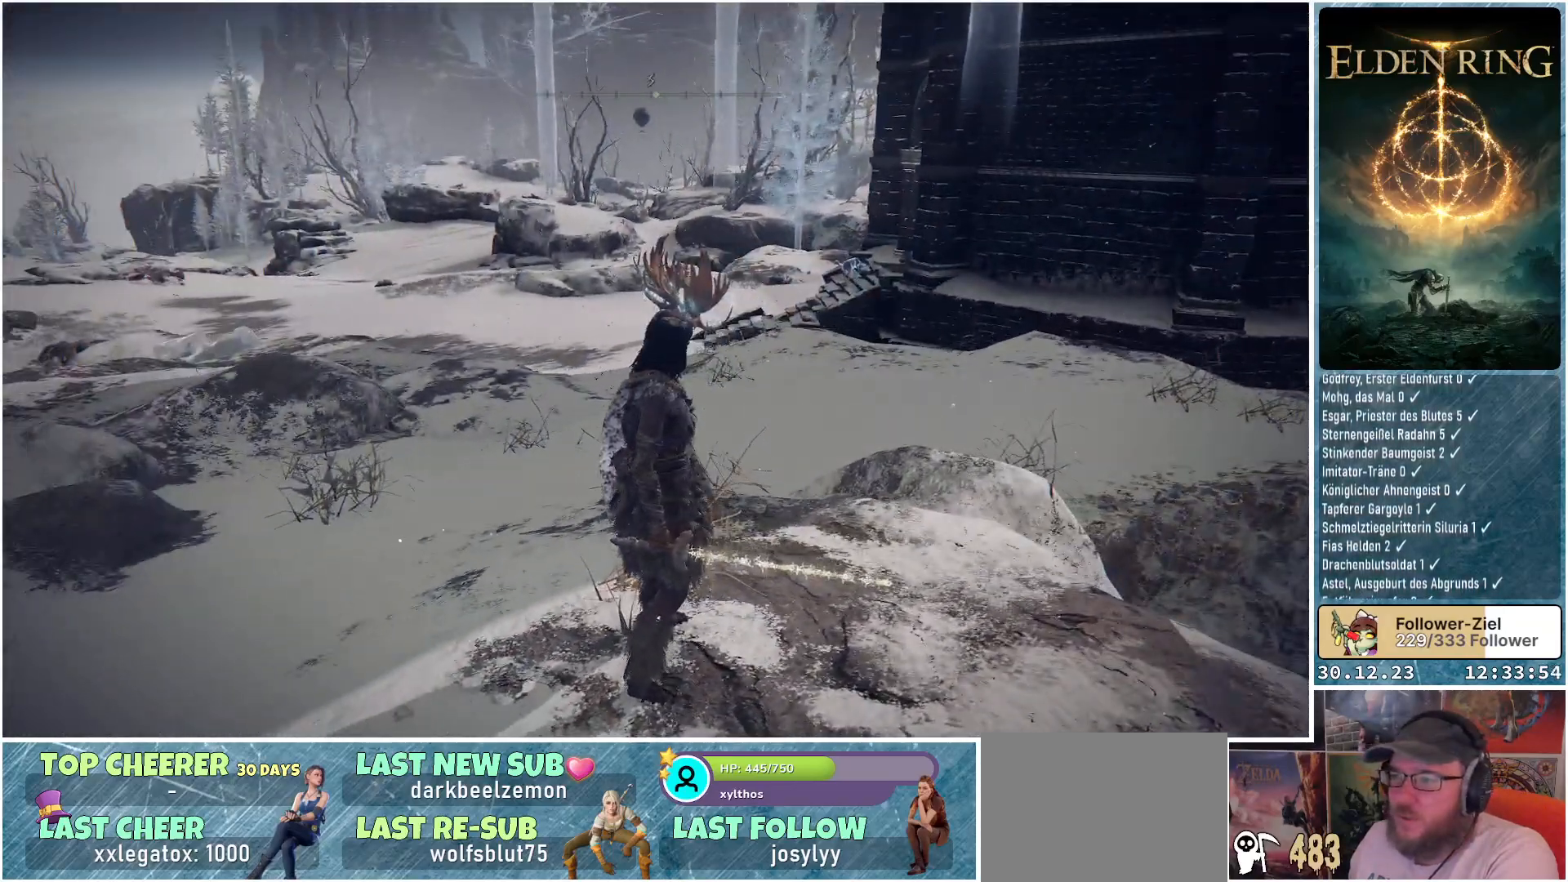
{"buttons": [], "left_stick": "left", "right_stick": "left", "events": [[33, "left_stick", "left"], [367, "right_stick", "left"]]}
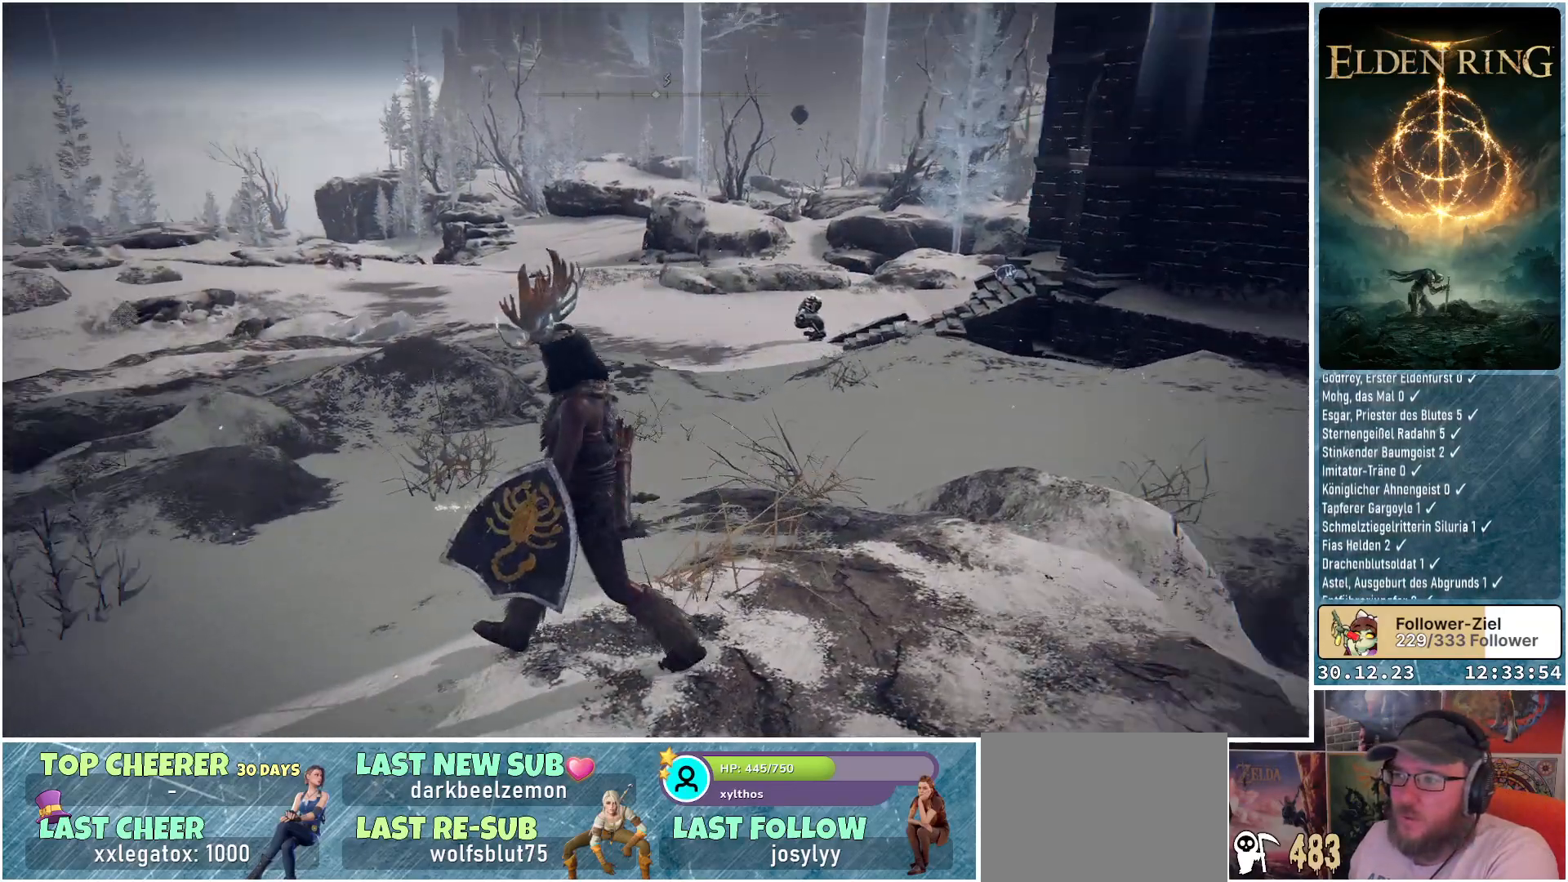
{"buttons": [], "left_stick": "center", "right_stick": "center", "events": [[134, "left_stick", "center"], [267, "right_stick", "center"]]}
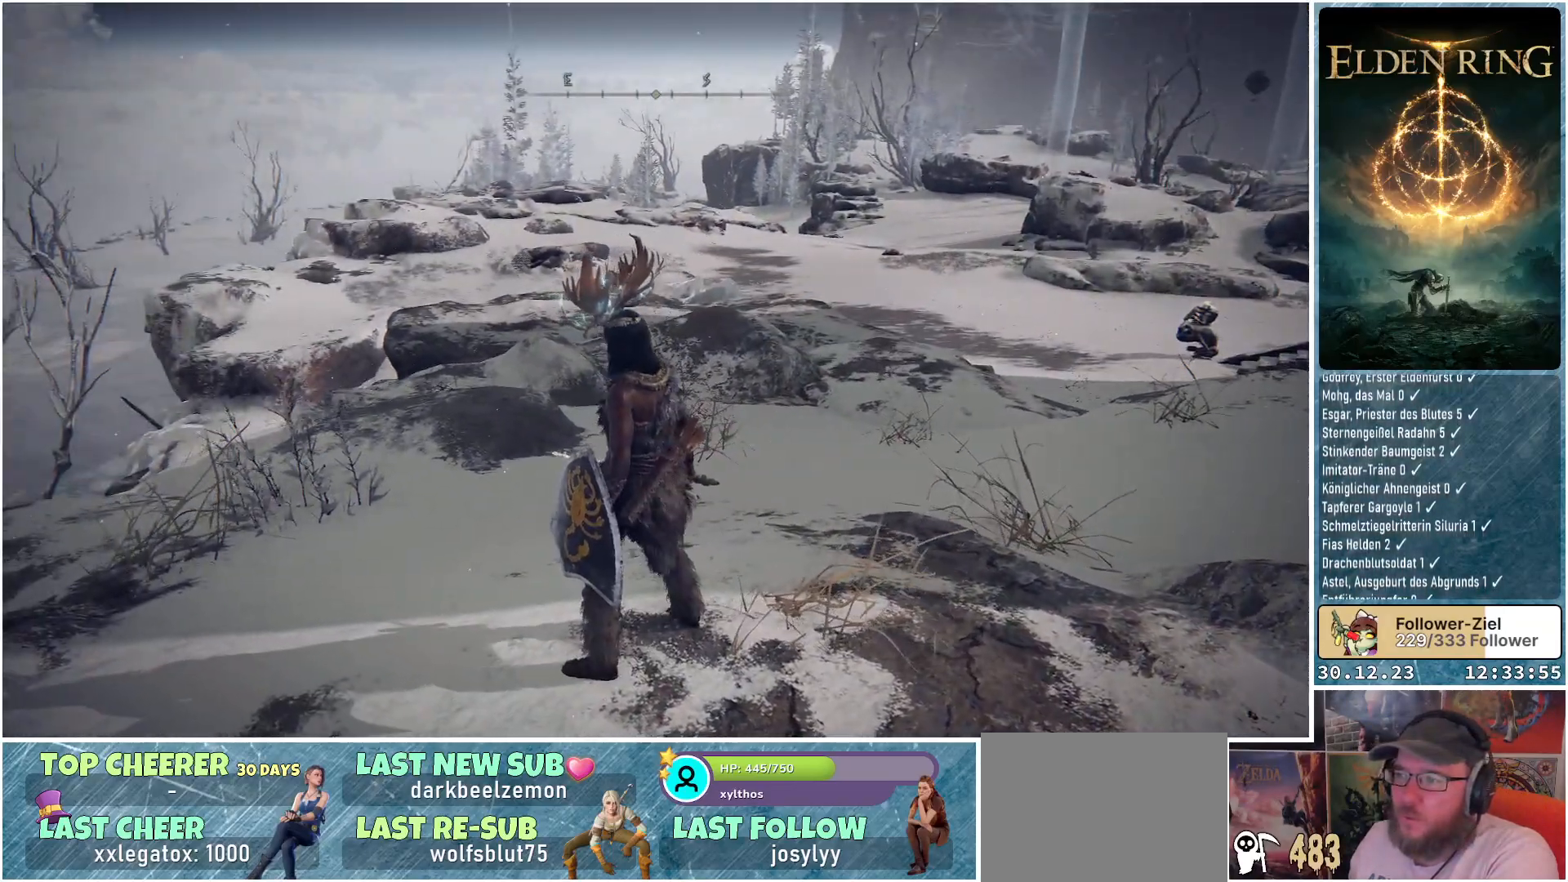
{"buttons": [], "left_stick": "center", "right_stick": "center", "events": []}
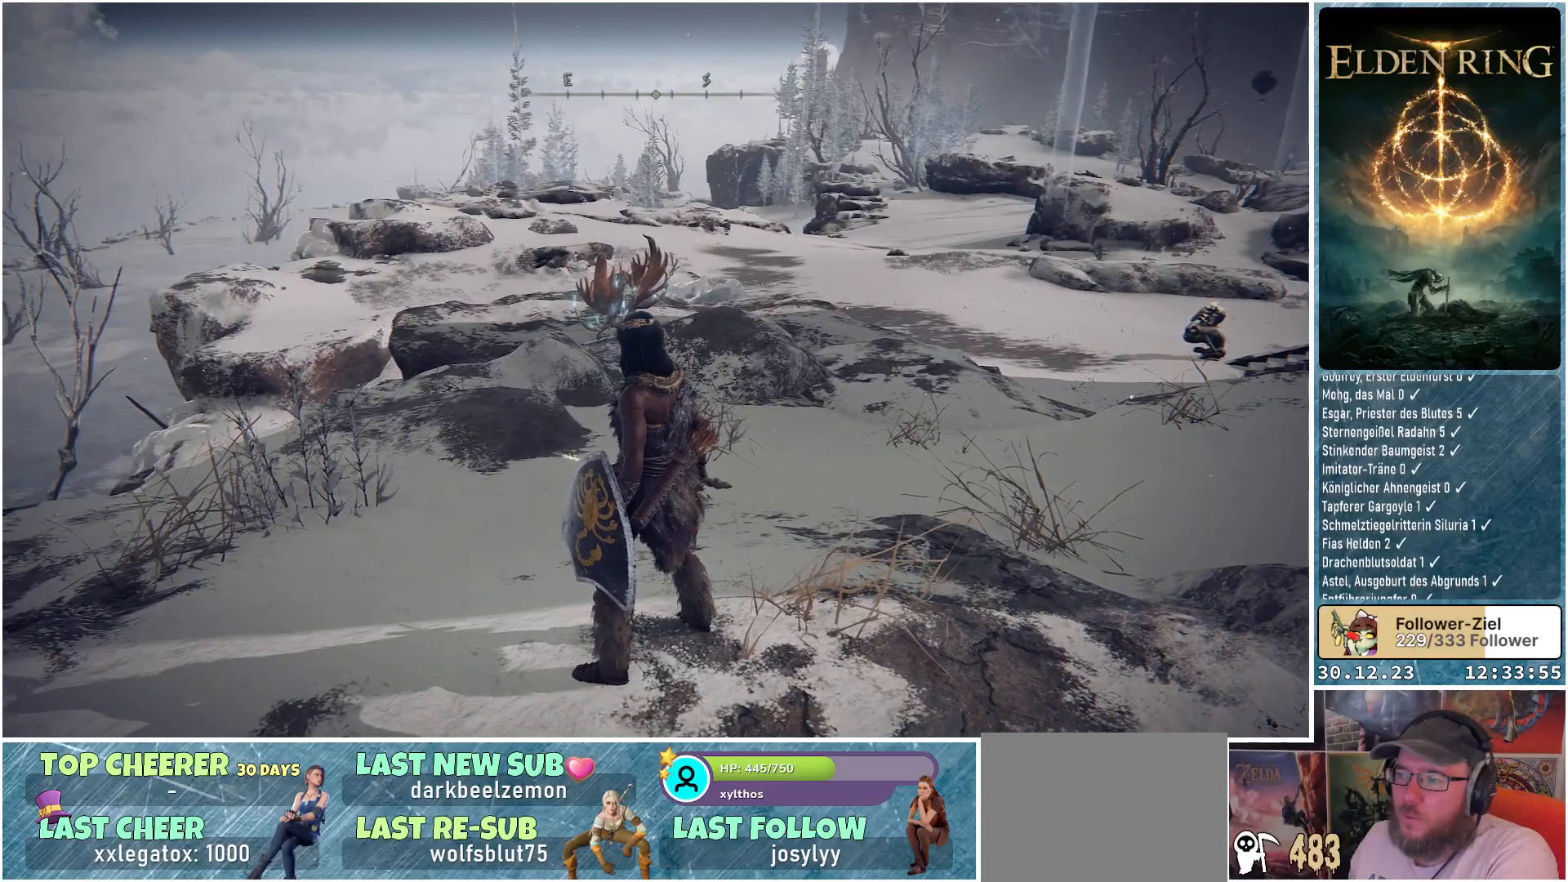
{"buttons": [], "left_stick": "center", "right_stick": "center", "events": []}
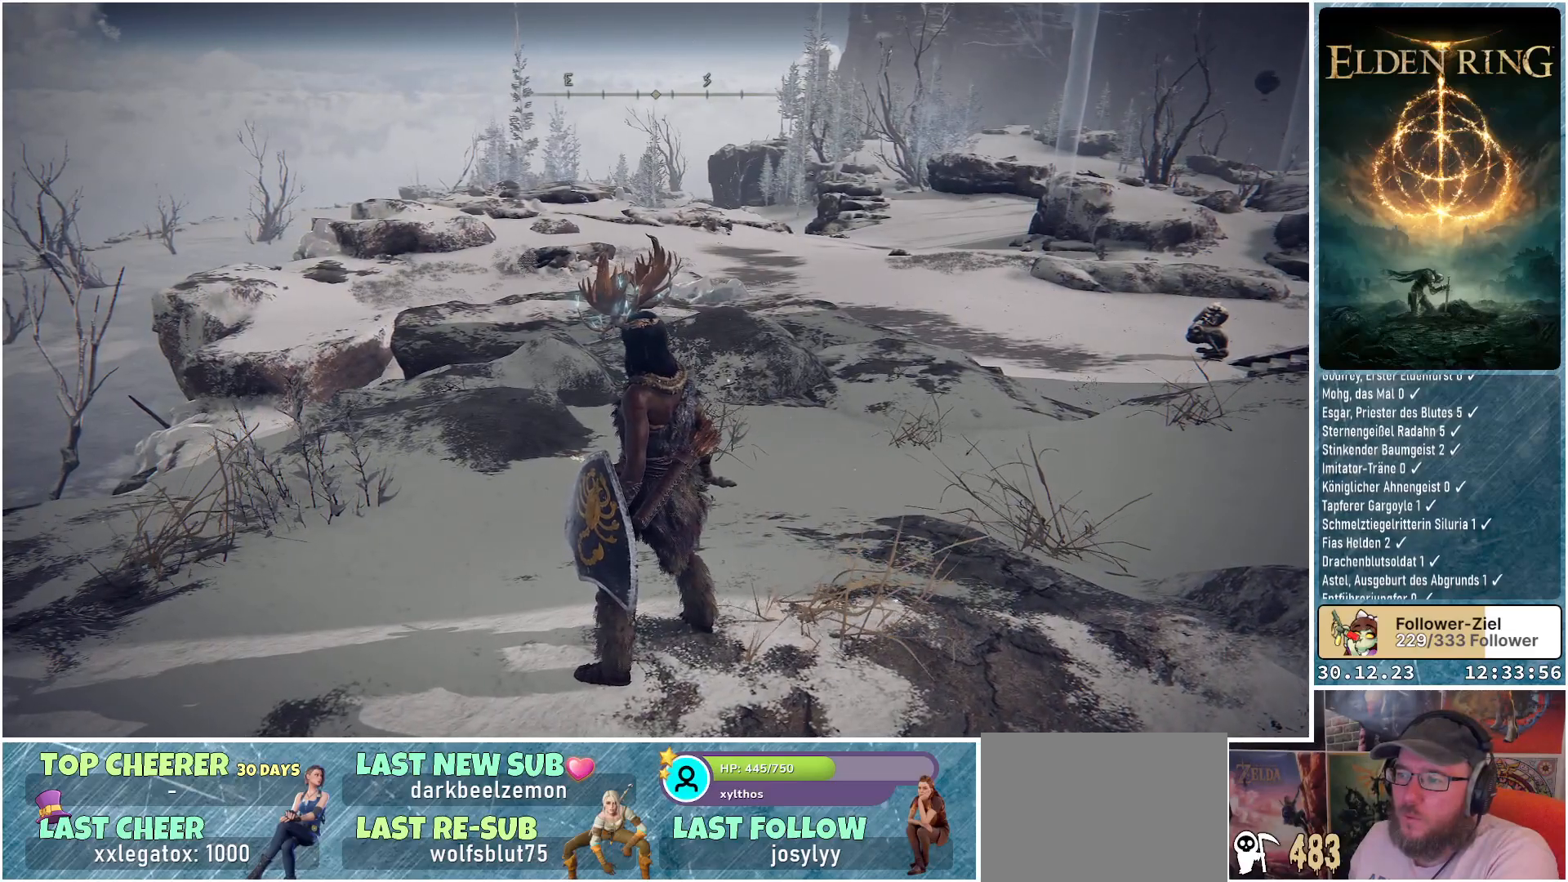
{"buttons": [], "left_stick": "center", "right_stick": "down-right", "events": [[467, "right_stick", "down-right"]]}
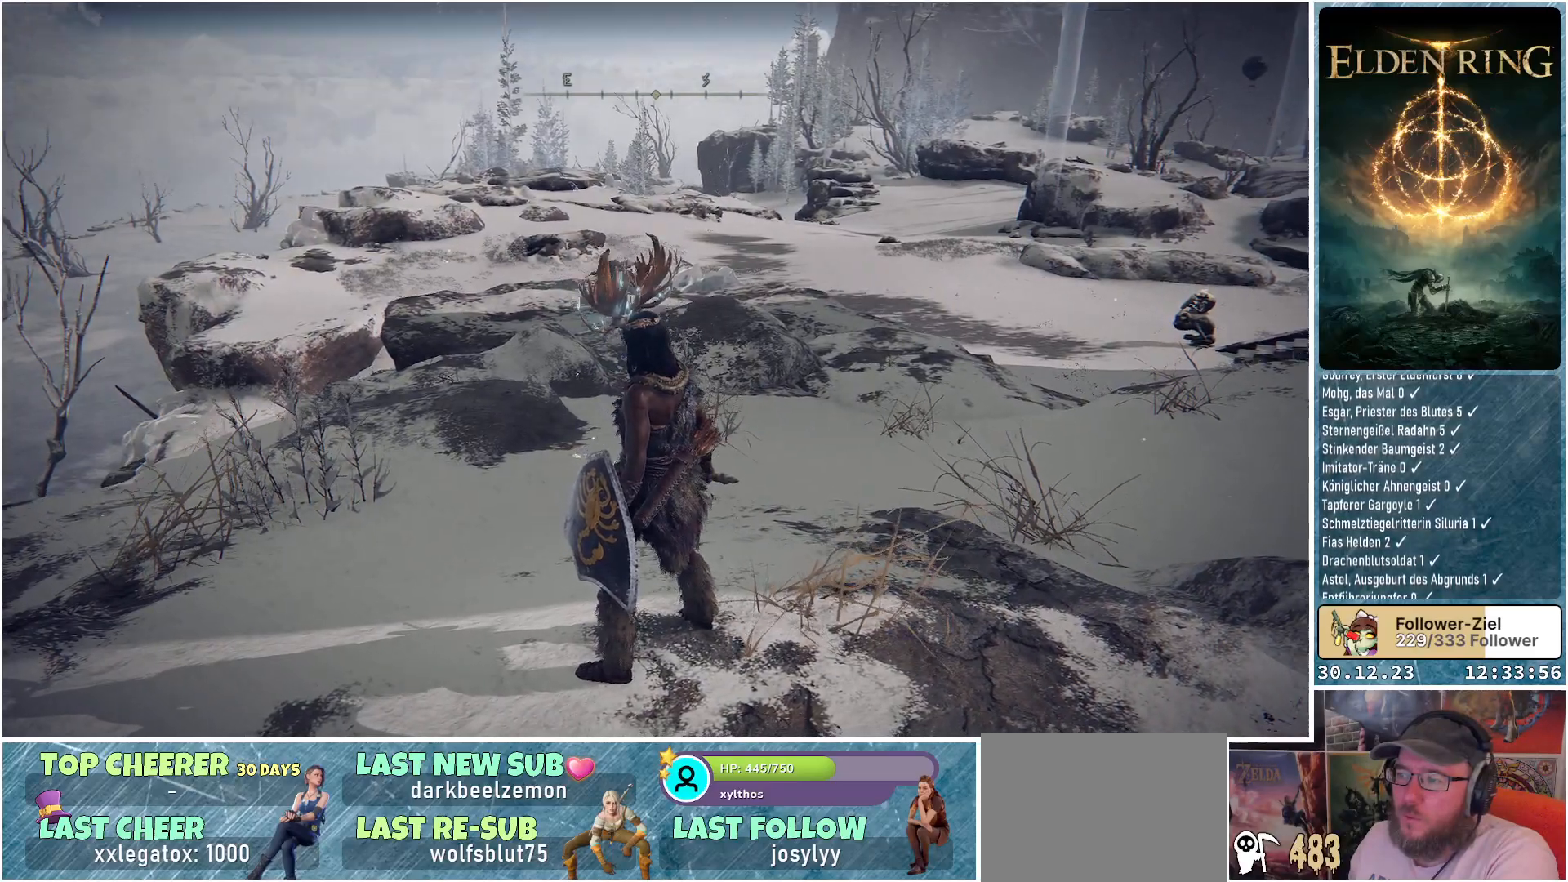
{"buttons": [], "left_stick": "center", "right_stick": "center", "events": [[300, "right_stick", "center"]]}
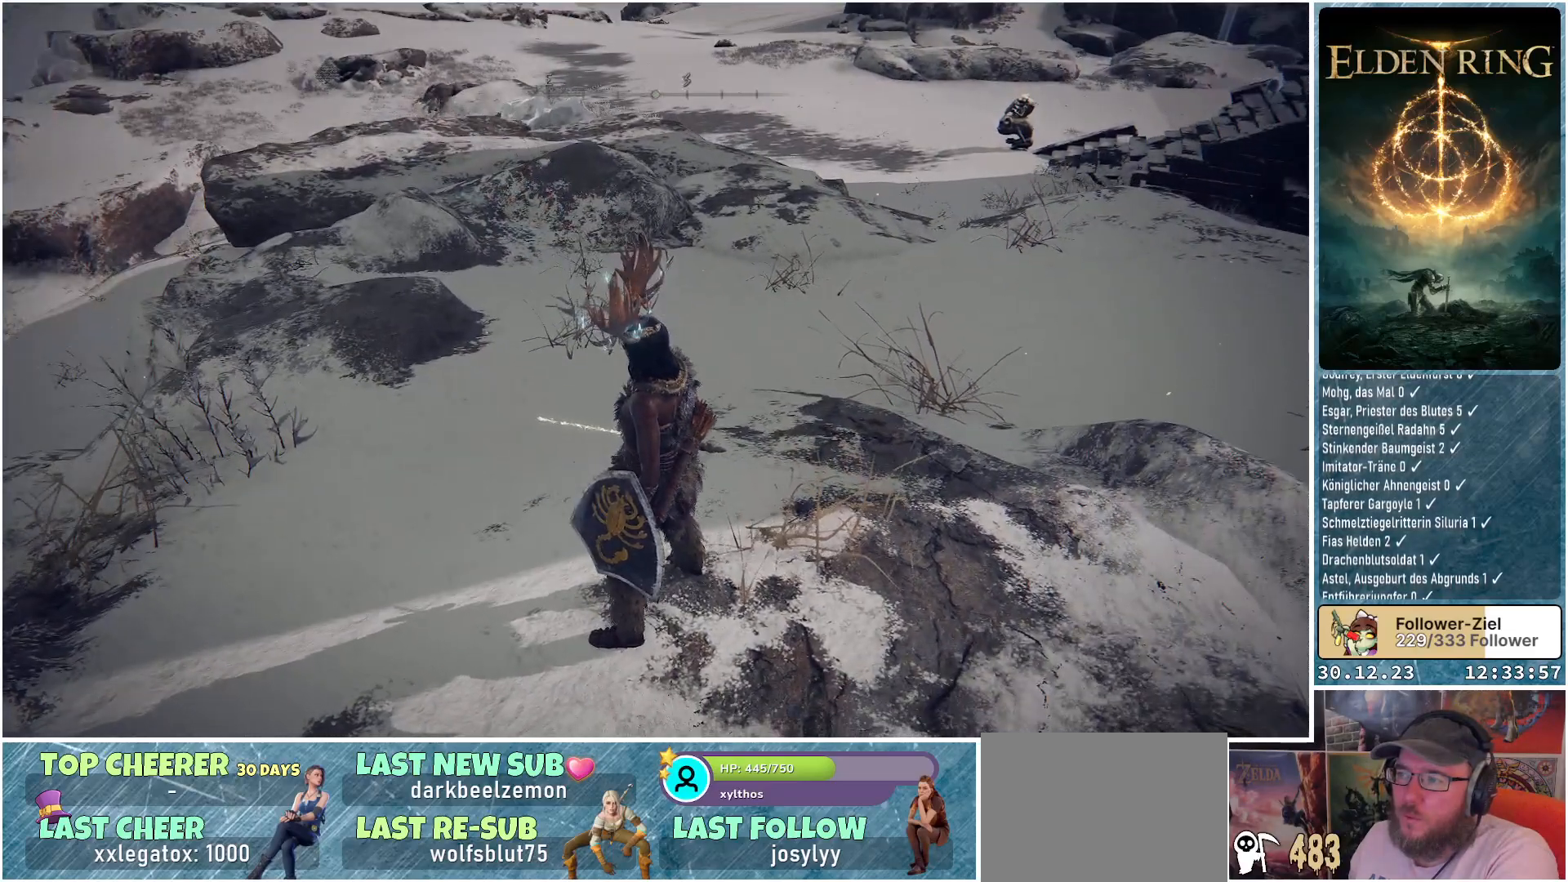
{"buttons": [], "left_stick": "center", "right_stick": "center", "events": []}
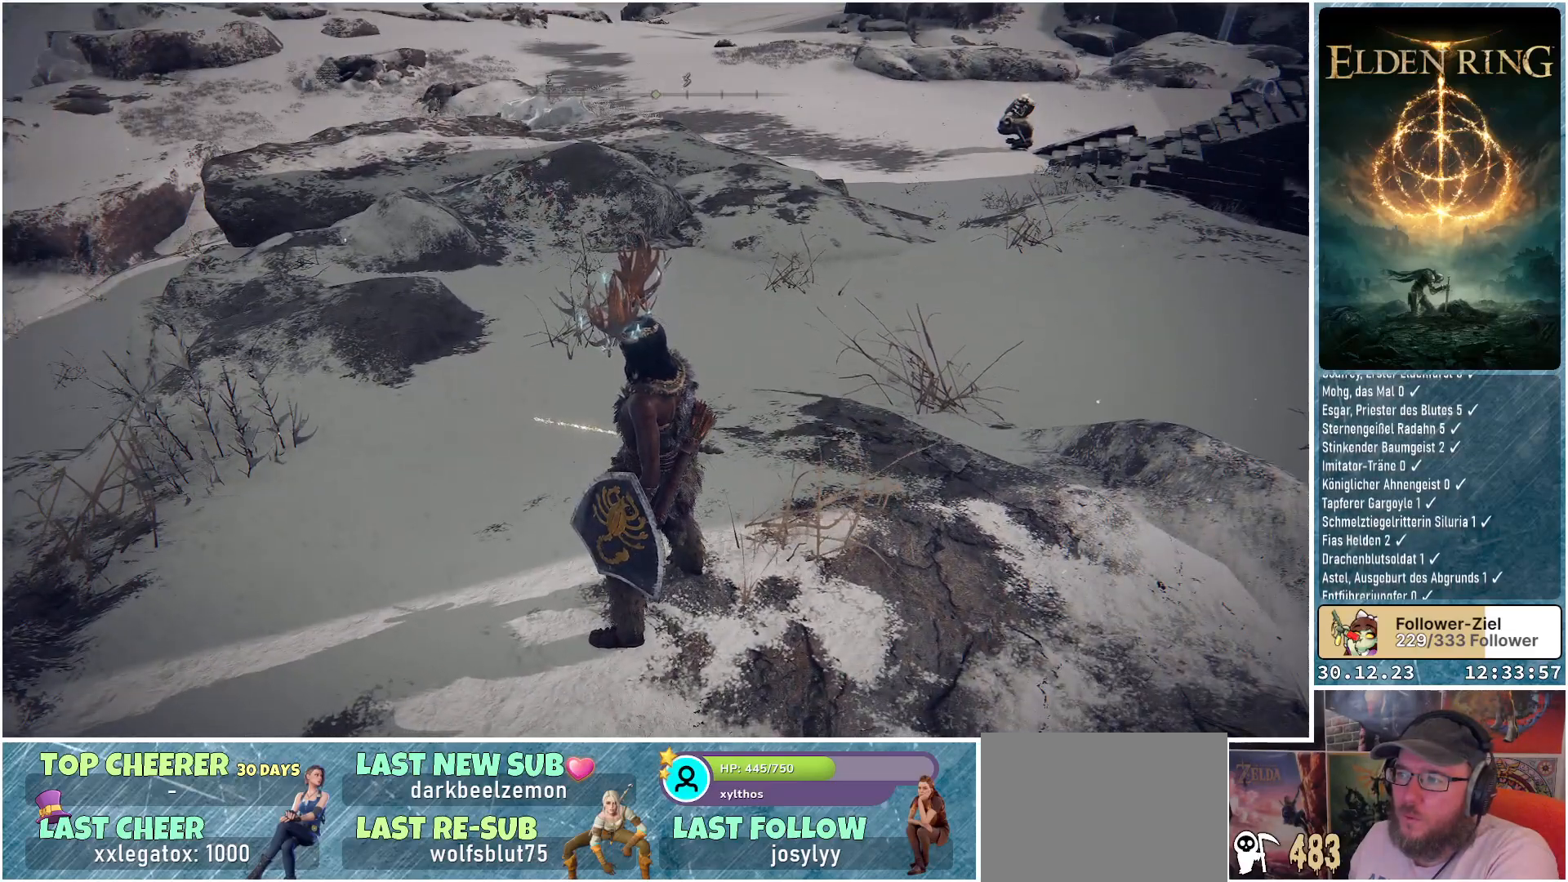
{"buttons": [], "left_stick": "center", "right_stick": "center", "events": []}
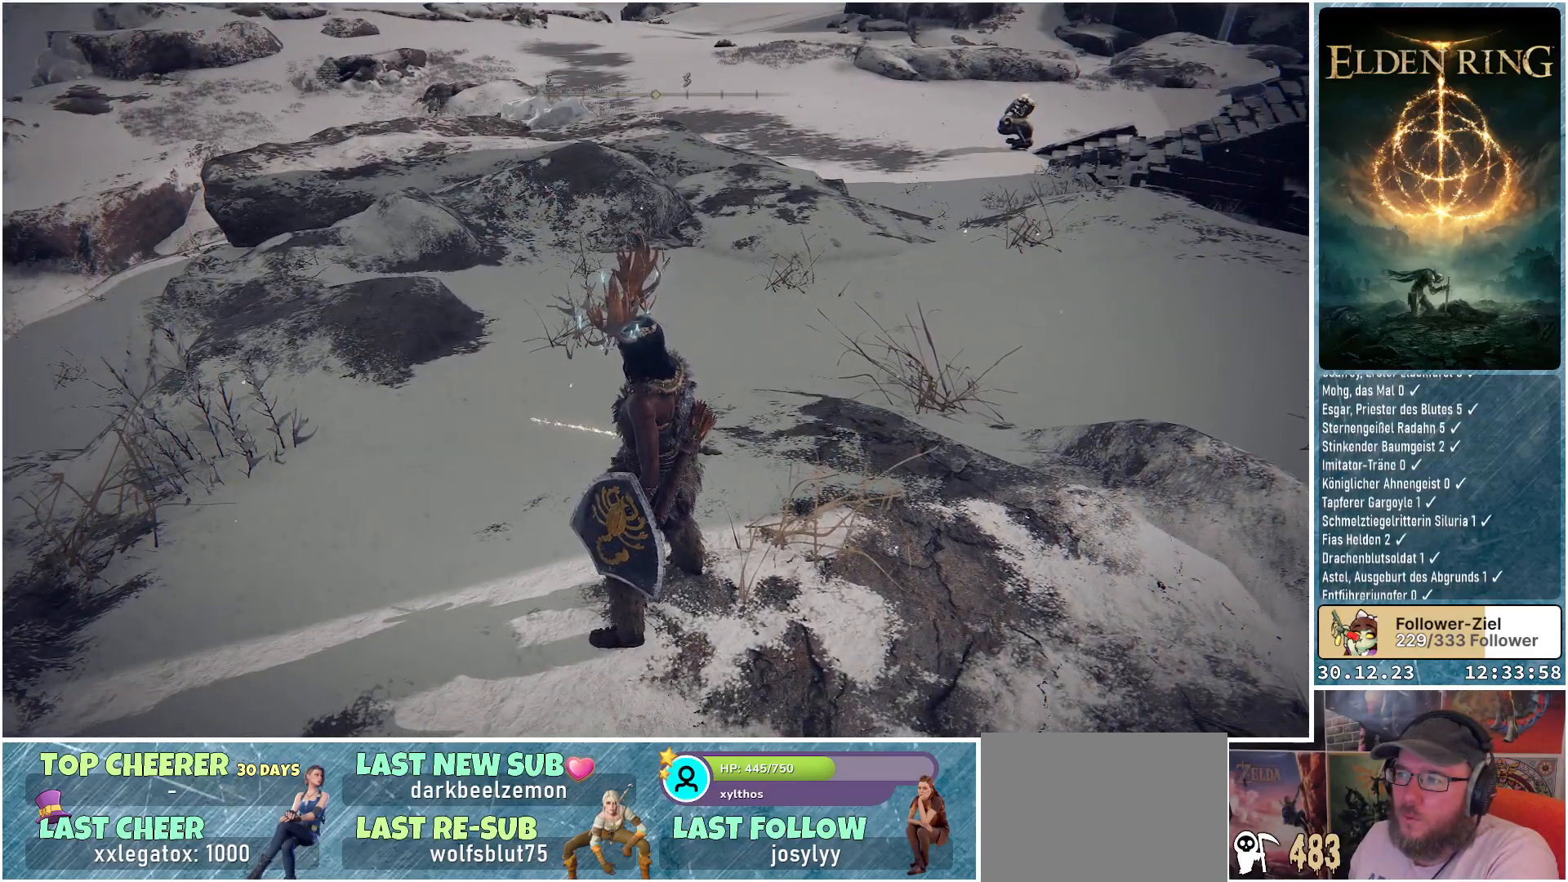
{"buttons": [], "left_stick": "center", "right_stick": "left", "events": [[133, "right_stick", "left"]]}